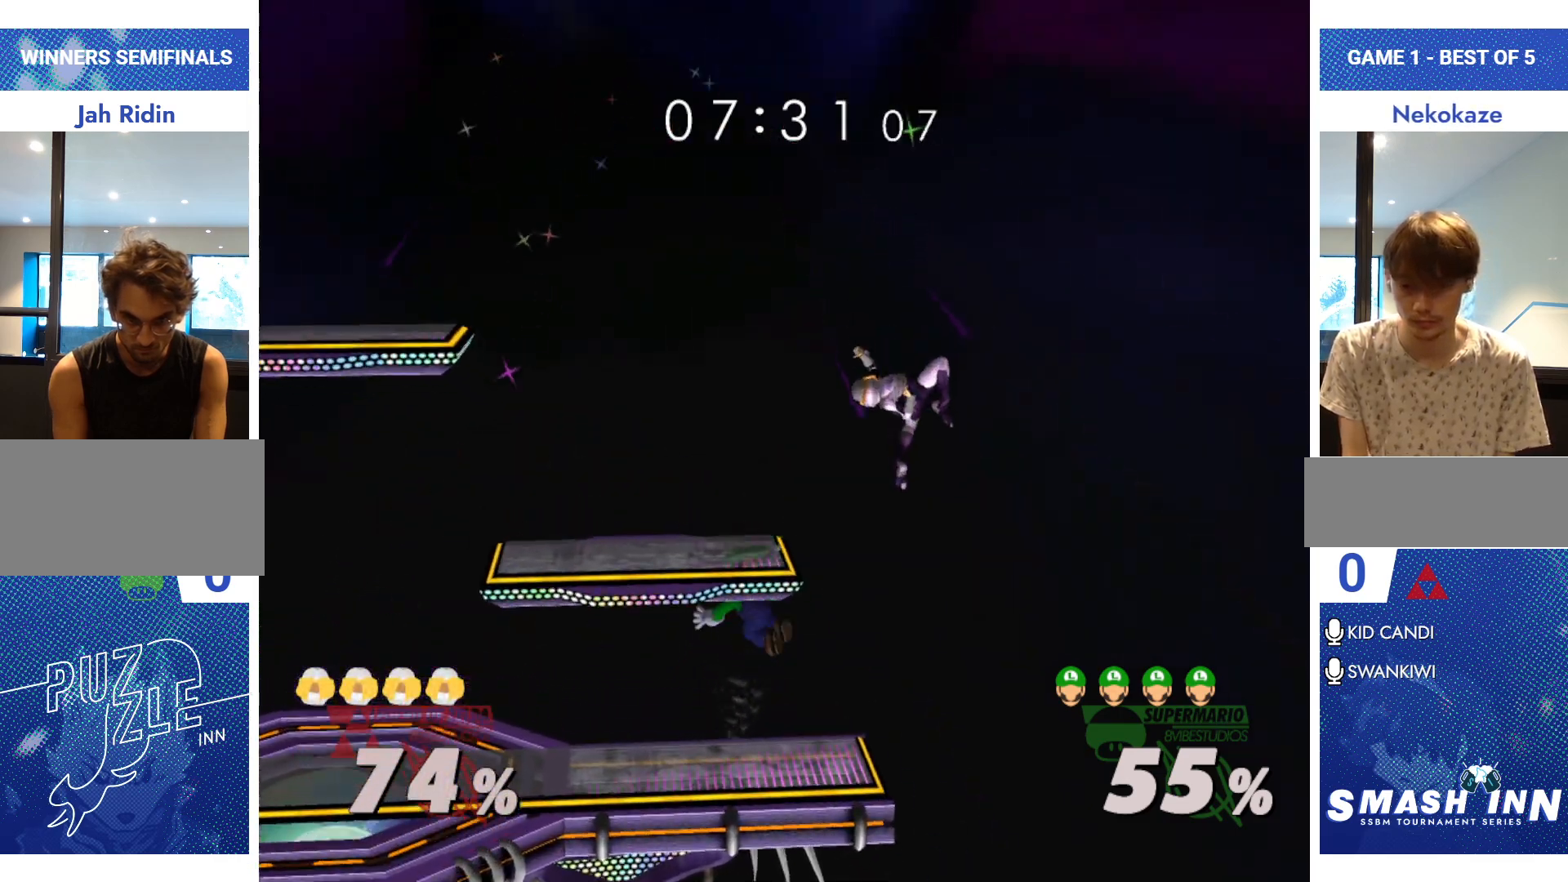
Gameplay with a controller (Nintendo layout); each line is a JSON object with the inputs held at the frame after it. "events" lists button and stick changes between this image and that frame as [ms after this image, input, new state], when the widget could be followed in between. Not read: L2 L3 R2 R3.
{"buttons": [], "left_stick": "center", "right_stick": "center", "events": [[101, "right_stick", "right"], [151, "left_stick", "center"], [267, "left_stick", "left"], [284, "right_stick", "center"], [317, "left_stick", "center"], [418, "left_stick", "right"], [501, "left_stick", "center"]]}
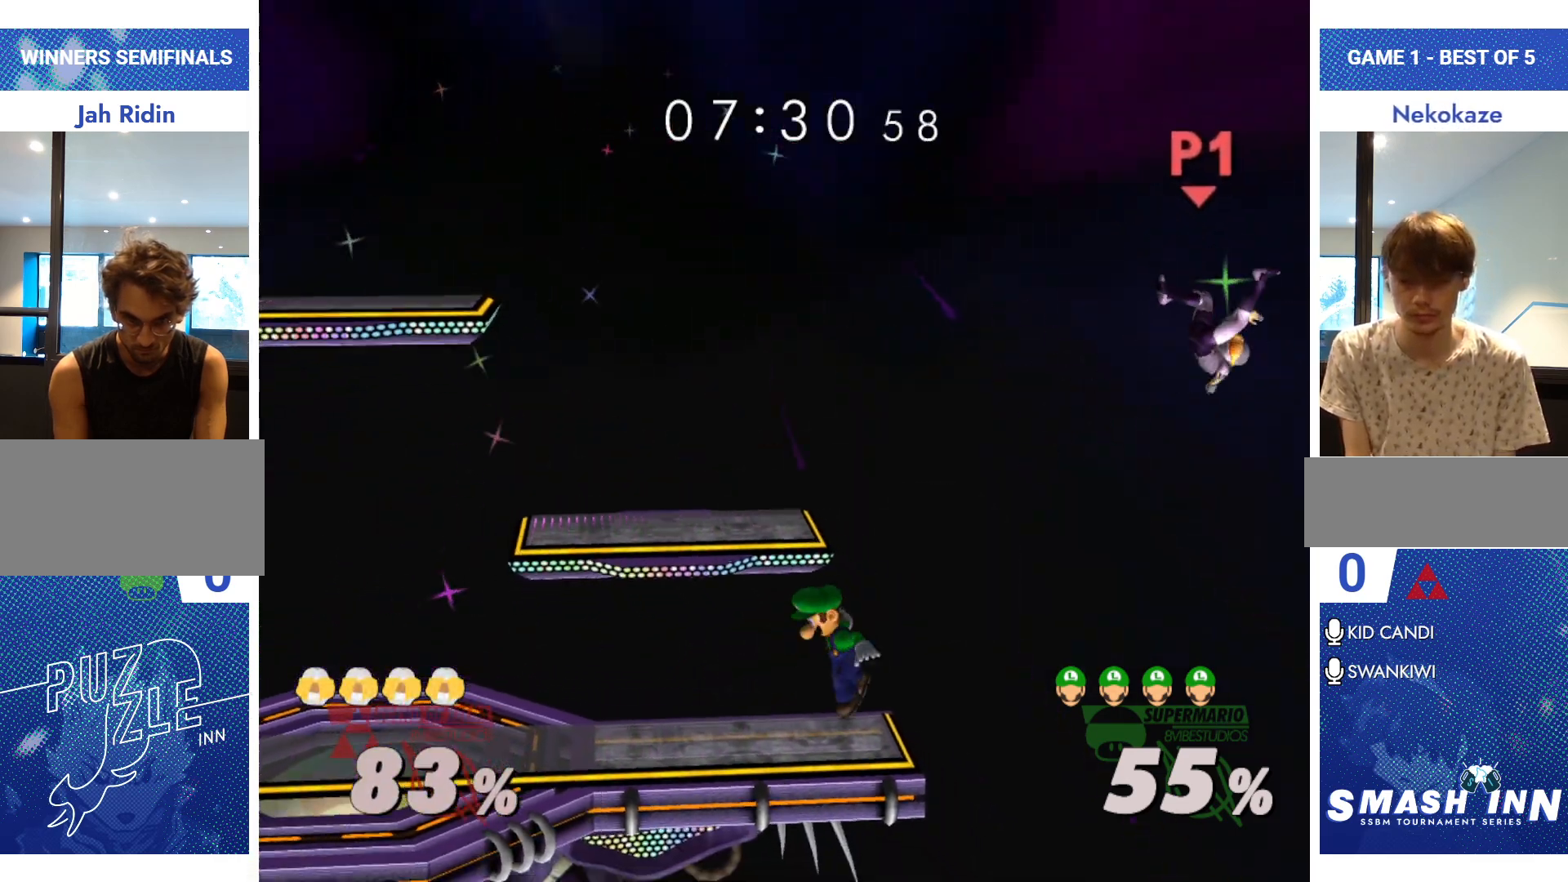
{"buttons": [], "left_stick": "left", "right_stick": "center", "events": [[334, "left_stick", "left"]]}
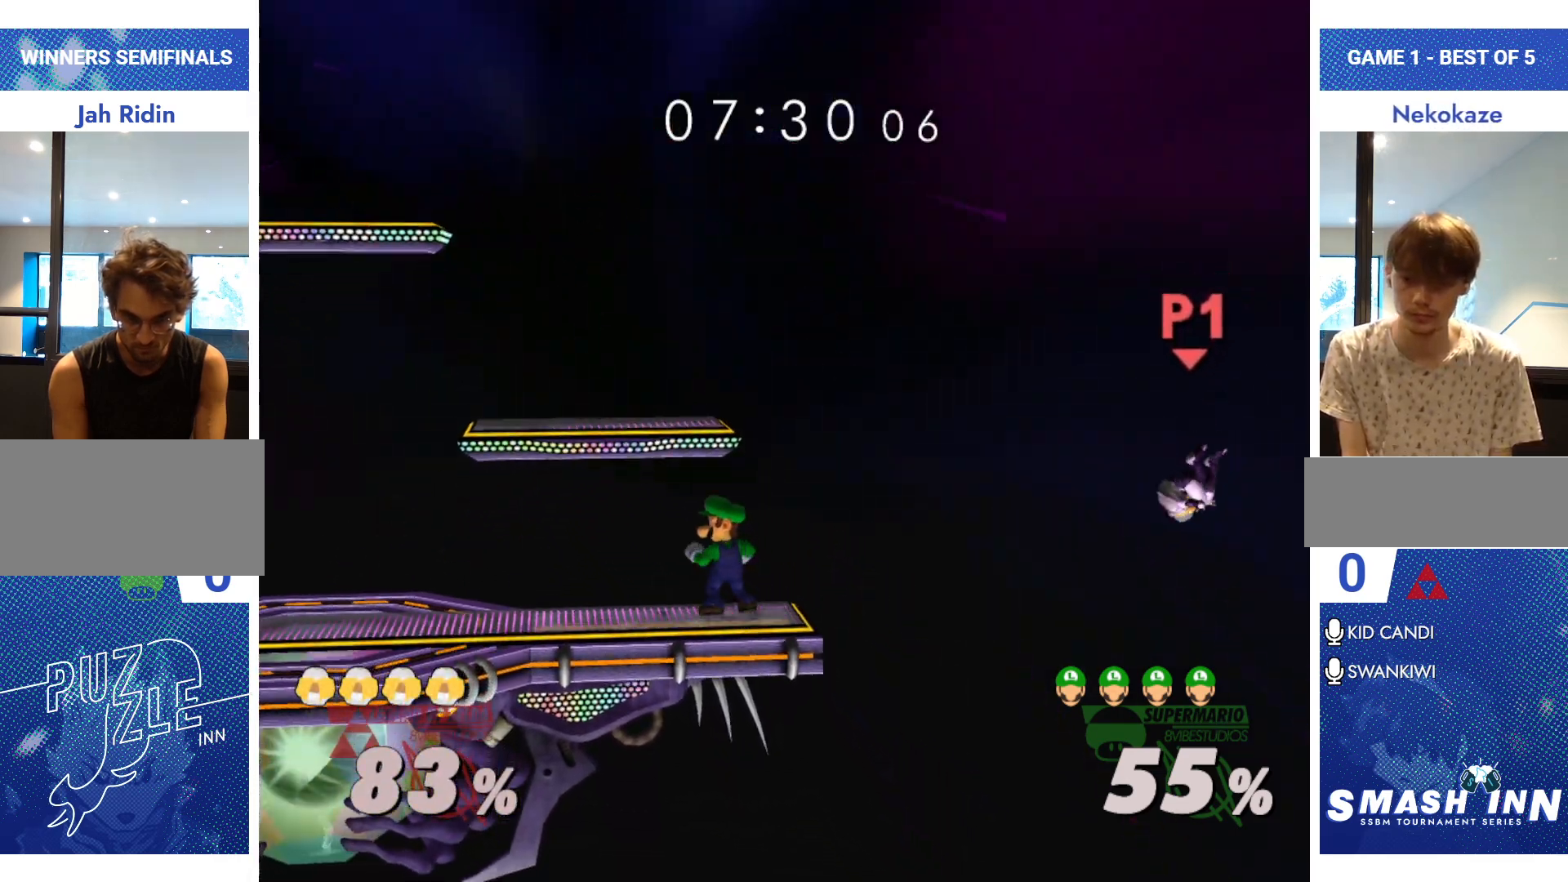
{"buttons": [], "left_stick": "center", "right_stick": "center", "events": [[34, "left_stick", "center"], [184, "Y", "down"], [217, "left_stick", "down-right"], [251, "R1", "down"], [334, "Y", "up"], [334, "left_stick", "center"], [368, "R1", "up"], [418, "left_stick", "down-right"], [468, "left_stick", "center"]]}
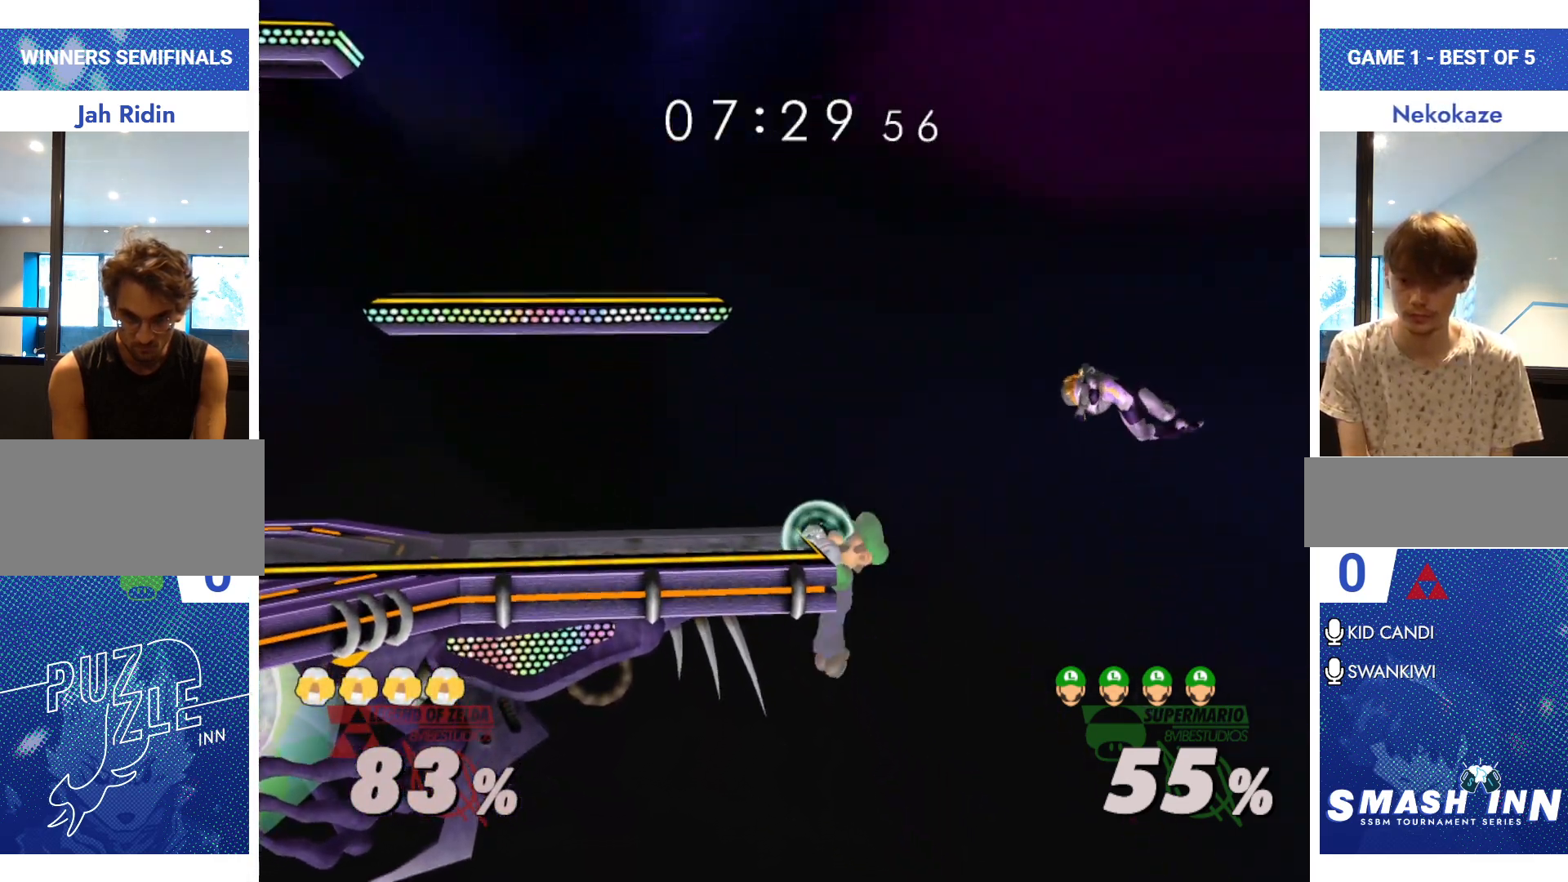
{"buttons": [], "left_stick": "center", "right_stick": "center", "events": []}
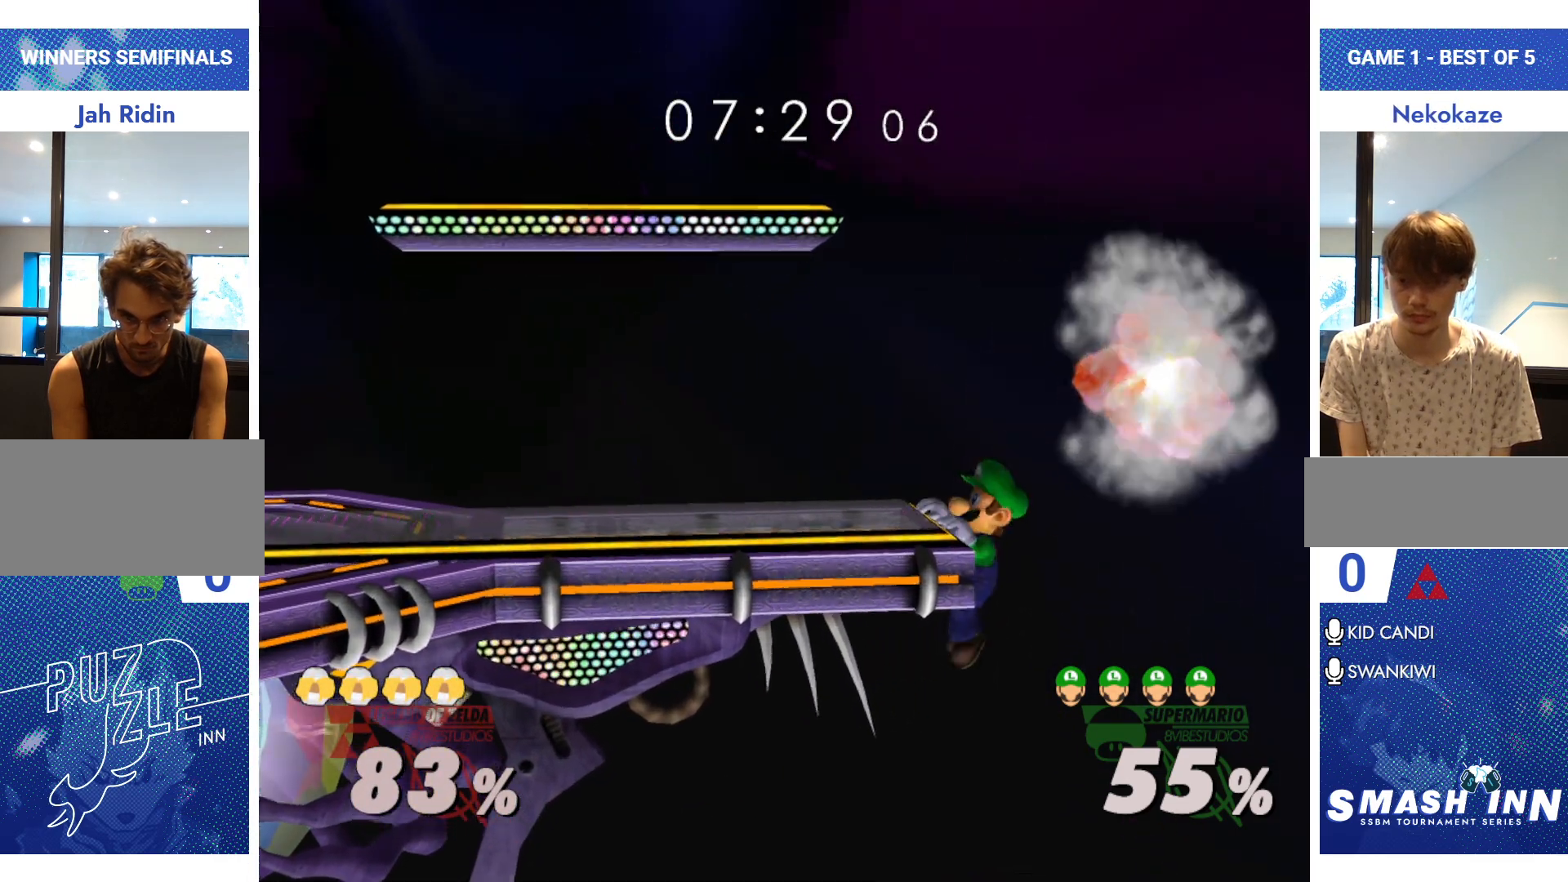
{"buttons": [], "left_stick": "center", "right_stick": "center", "events": [[51, "left_stick", "left"], [167, "left_stick", "center"]]}
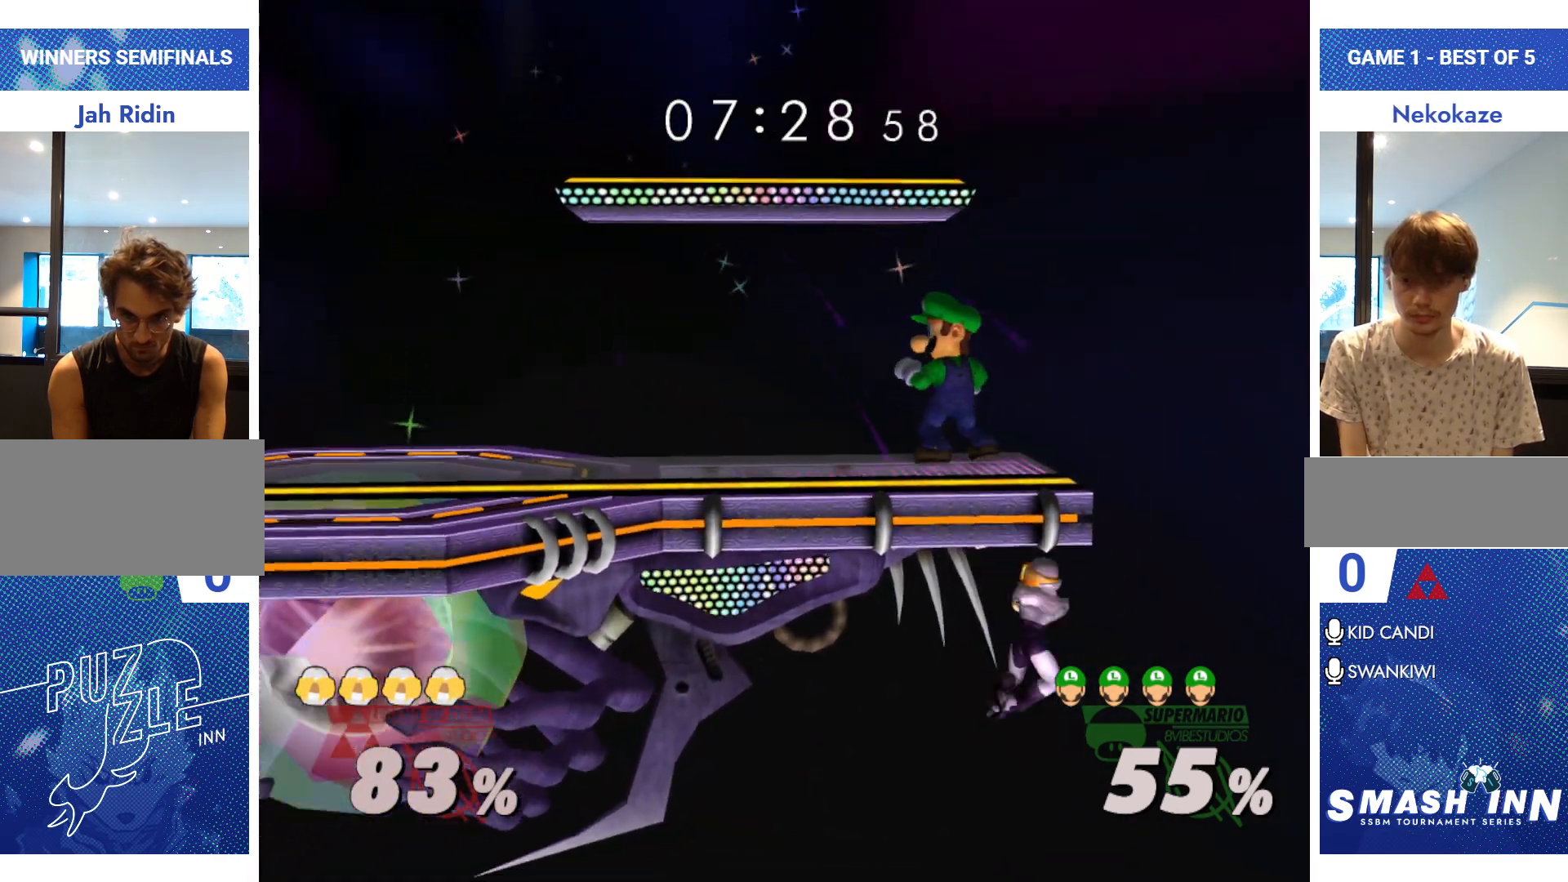
{"buttons": [], "left_stick": "left", "right_stick": "center", "events": [[234, "left_stick", "down"], [317, "B", "down"], [367, "B", "up"], [367, "left_stick", "left"]]}
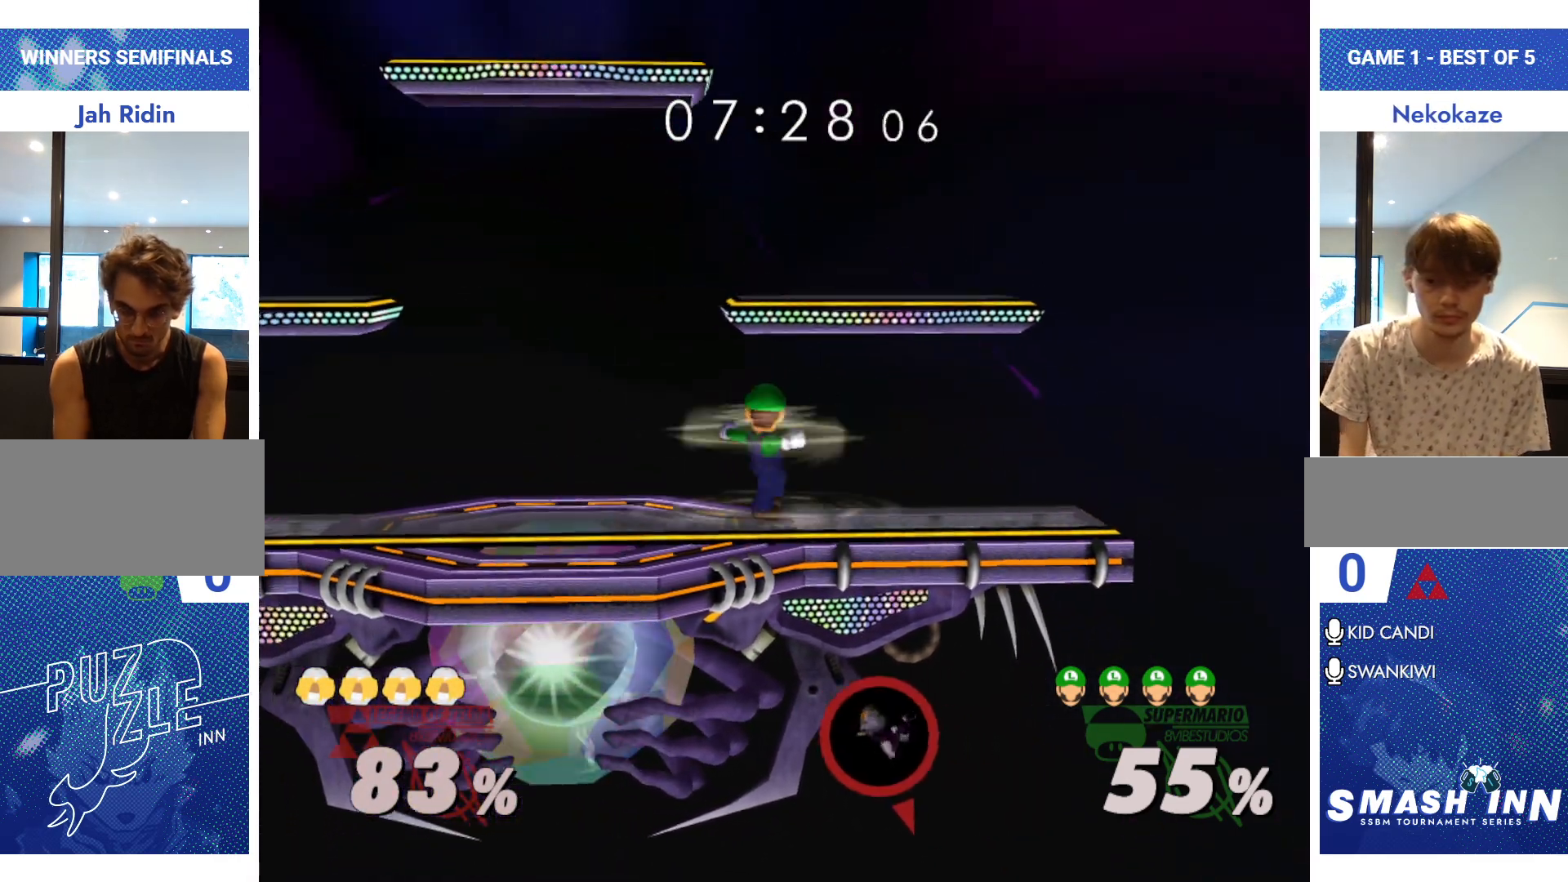
{"buttons": [], "left_stick": "center", "right_stick": "center", "events": [[301, "left_stick", "center"]]}
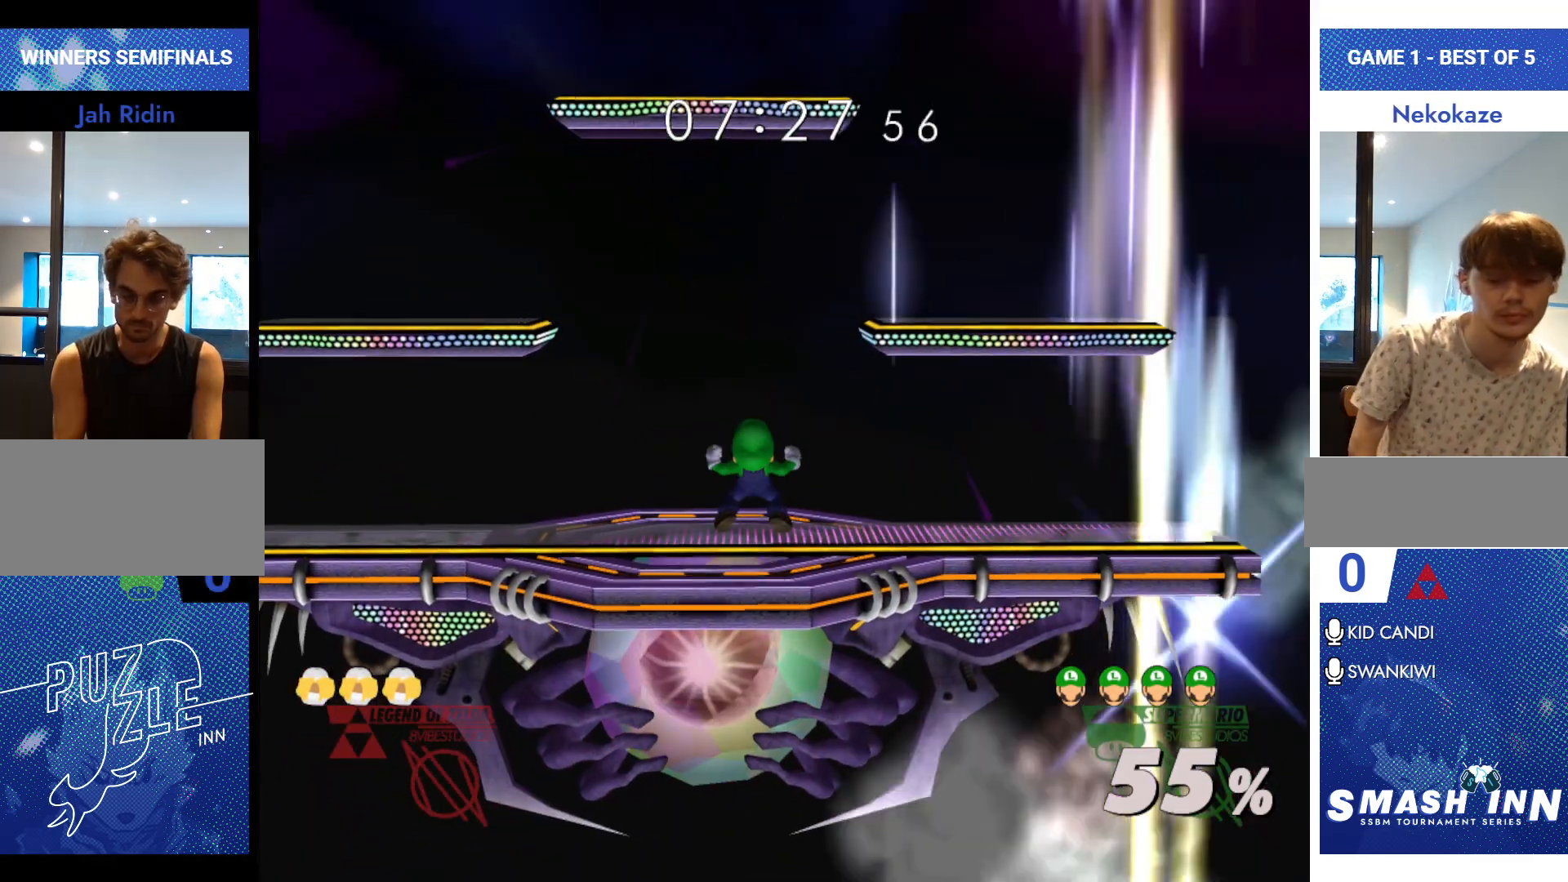
{"buttons": [], "left_stick": "center", "right_stick": "center", "events": []}
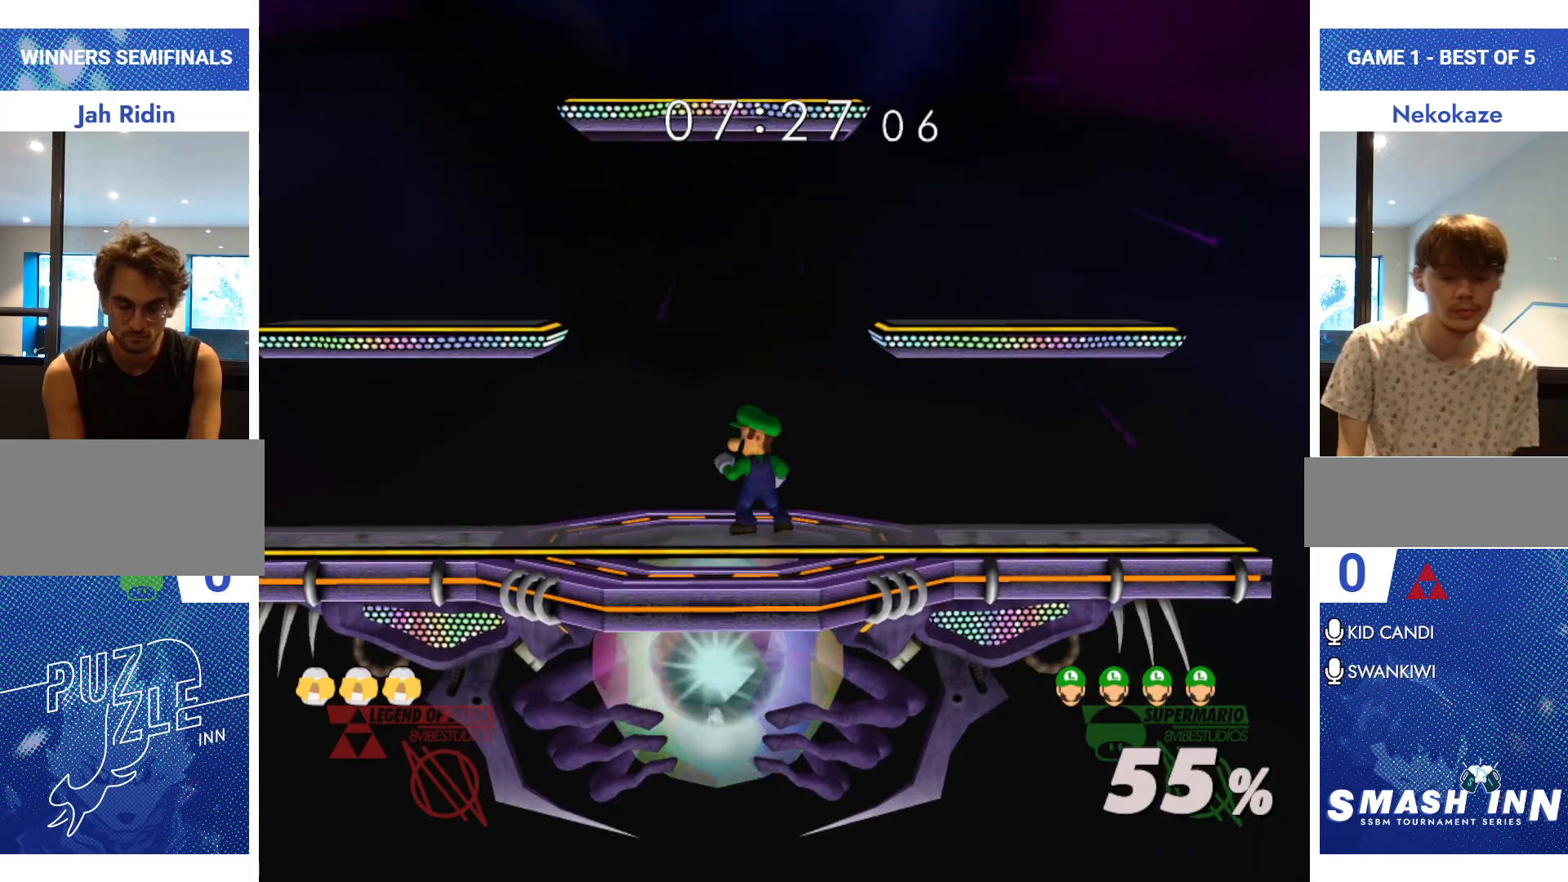
{"buttons": [], "left_stick": "left", "right_stick": "center", "events": [[284, "Y", "down"], [284, "left_stick", "left"], [334, "R1", "down"], [401, "Y", "up"], [401, "left_stick", "center"], [418, "R1", "up"], [468, "left_stick", "left"]]}
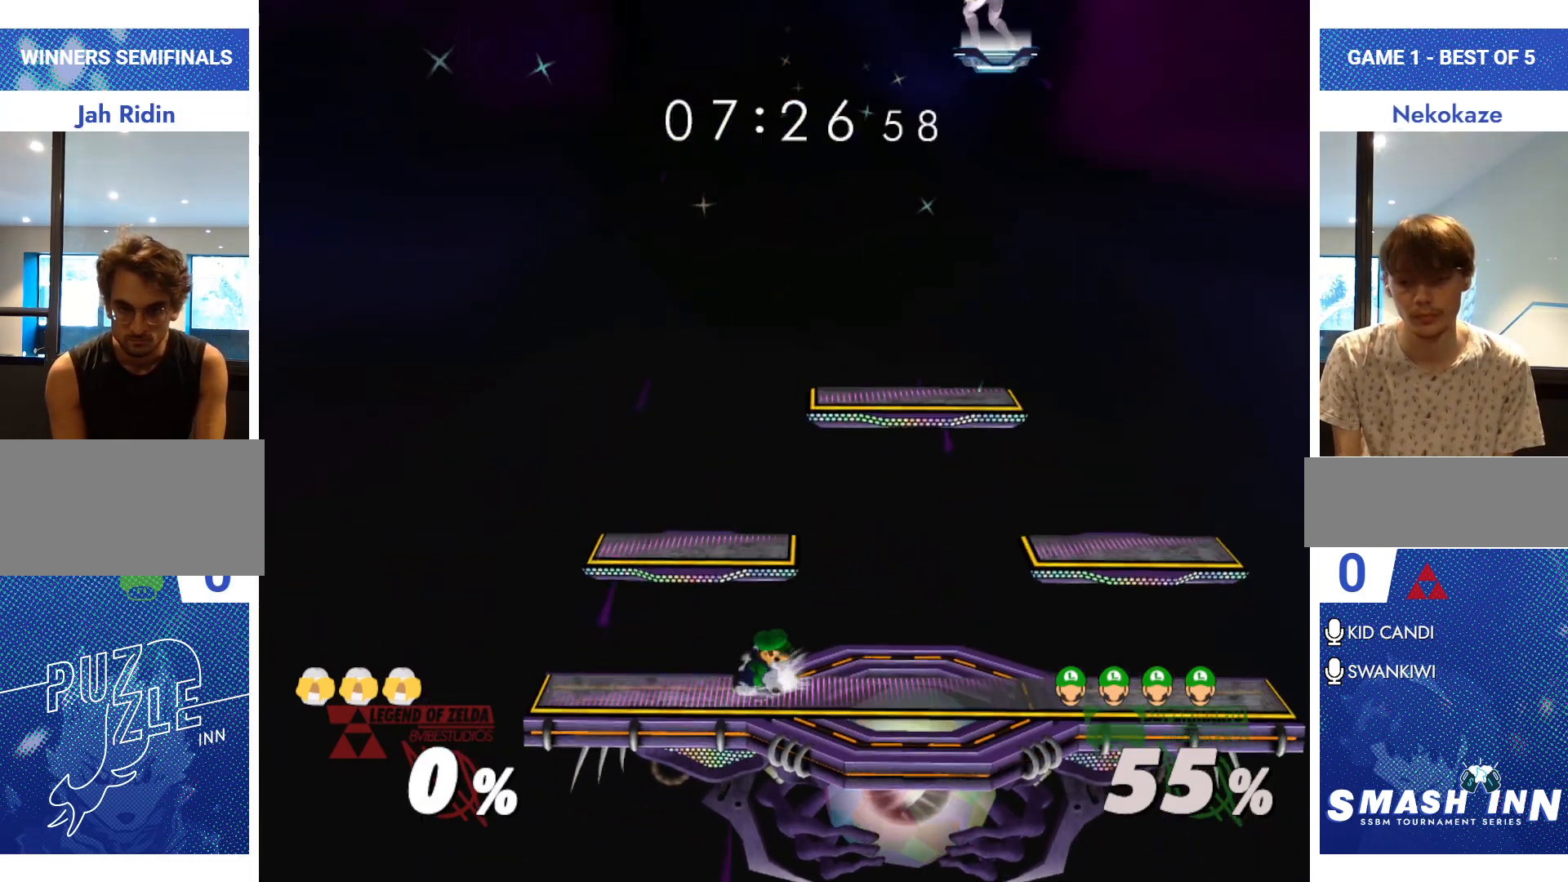
{"buttons": [], "left_stick": "center", "right_stick": "center", "events": [[50, "left_stick", "right"], [83, "Y", "down"], [167, "R1", "down"], [234, "Y", "up"], [250, "left_stick", "center"], [284, "R1", "up"], [334, "left_stick", "right"], [434, "left_stick", "center"]]}
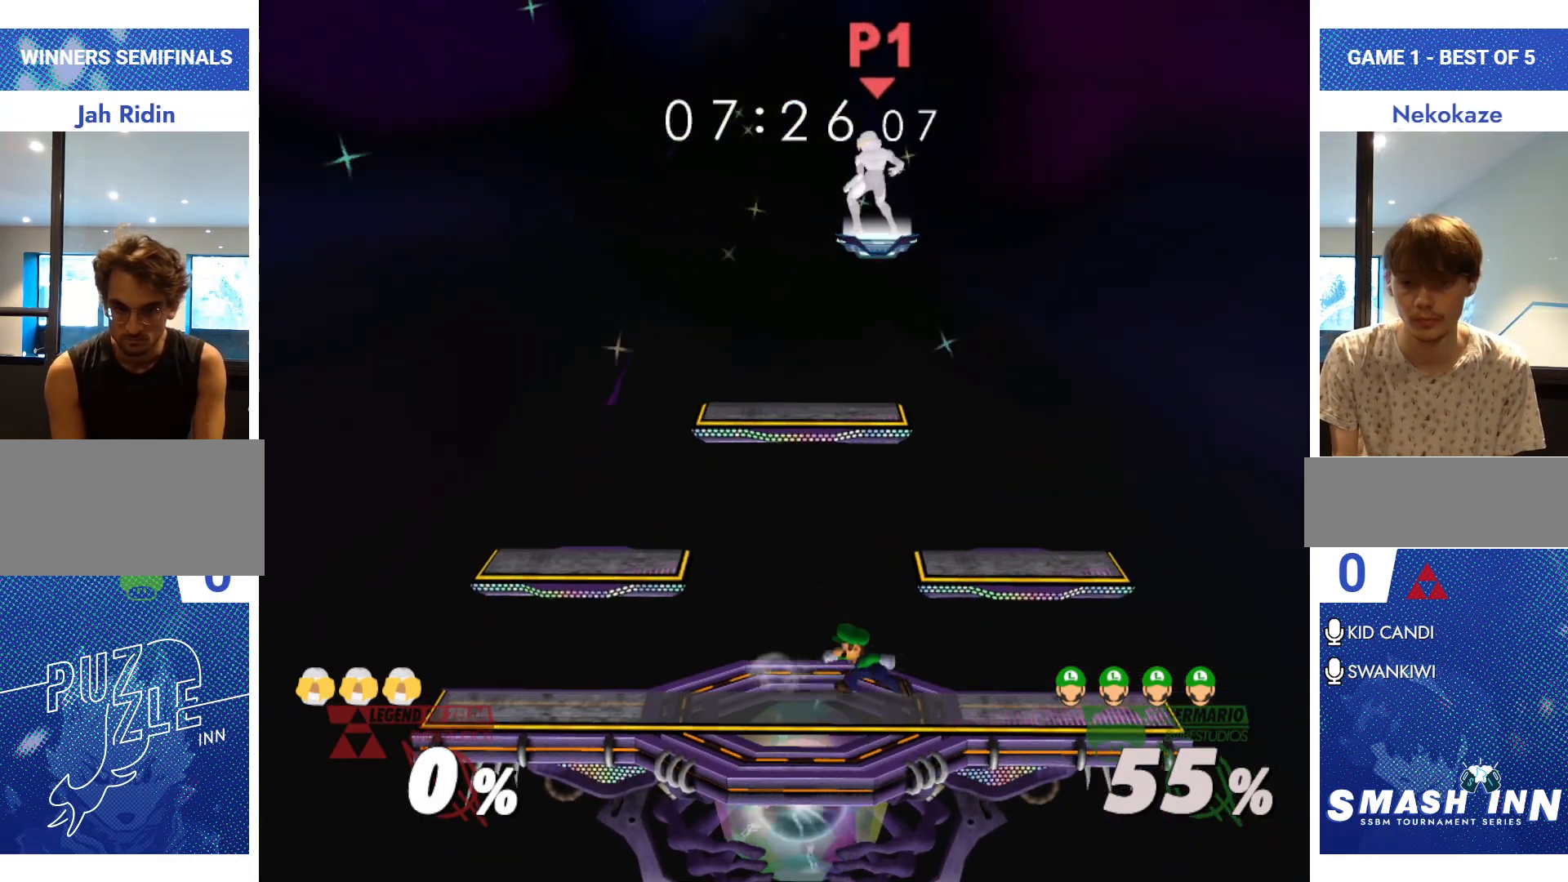
{"buttons": [], "left_stick": "center", "right_stick": "center", "events": [[51, "left_stick", "left"], [167, "left_stick", "center"], [251, "Y", "down"], [251, "left_stick", "down-left"], [334, "R1", "down"], [401, "Y", "up"], [418, "left_stick", "center"], [451, "R1", "up"]]}
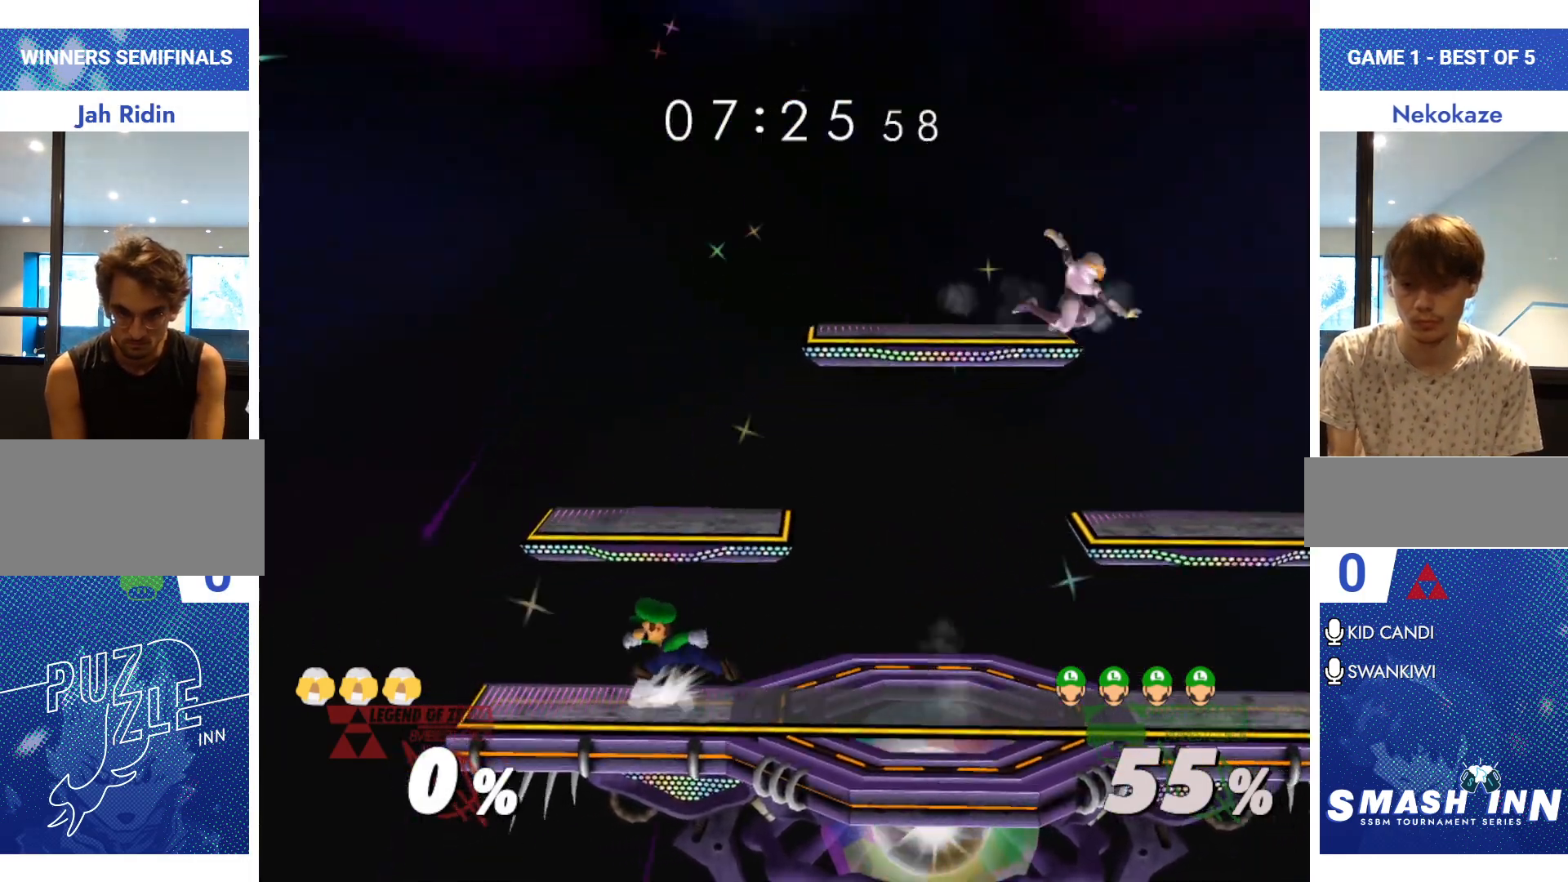
{"buttons": ["R1"], "left_stick": "down", "right_stick": "center", "events": [[33, "left_stick", "left"], [133, "left_stick", "center"], [150, "Y", "down"], [300, "Y", "up"], [400, "left_stick", "down"], [434, "R1", "down"]]}
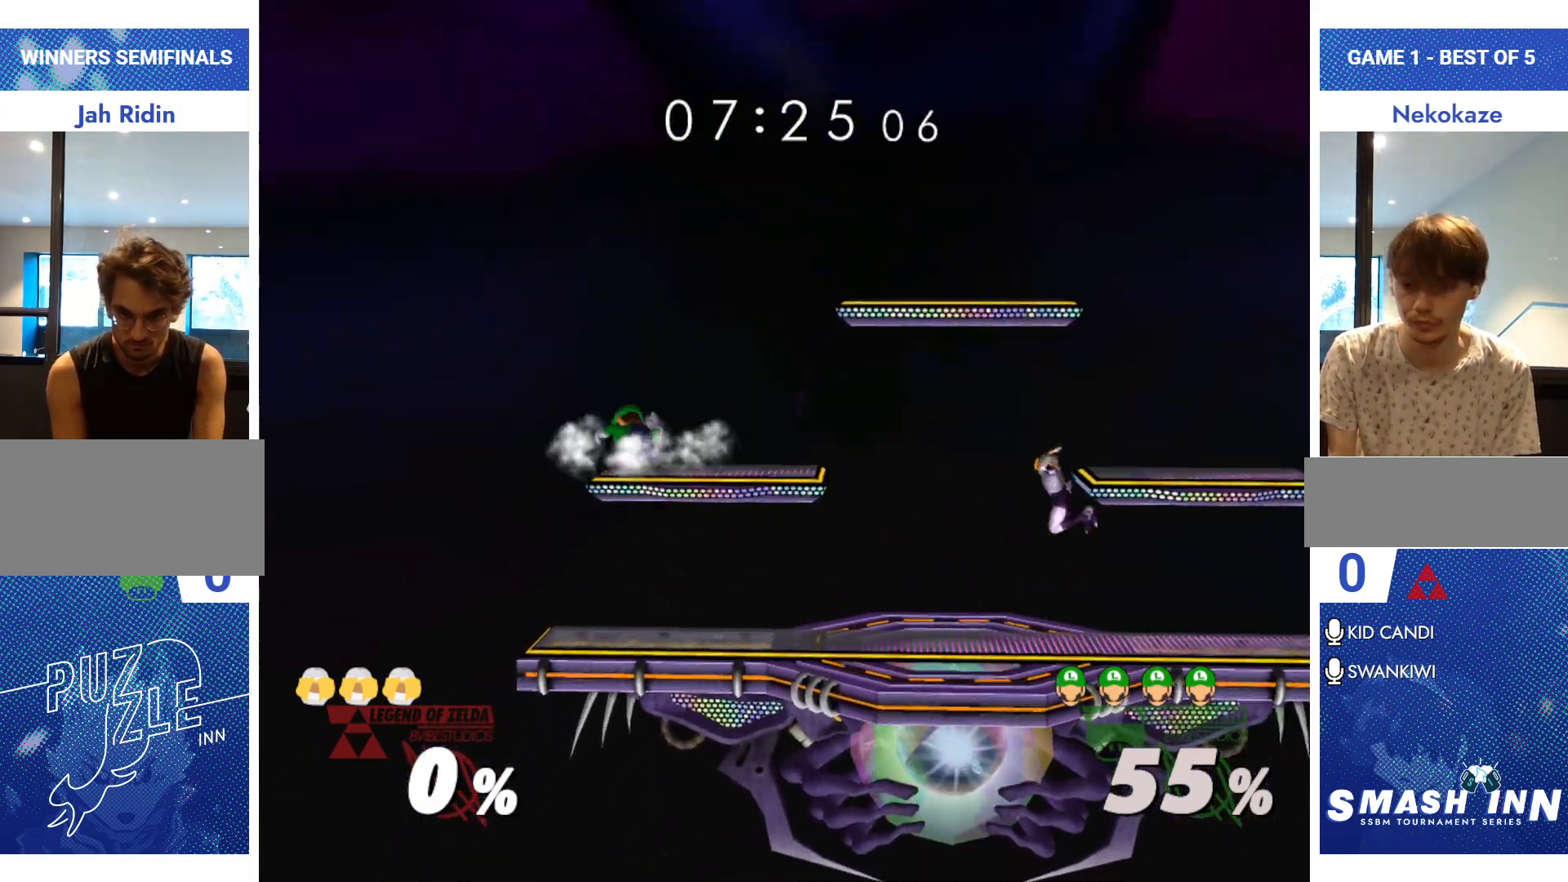
{"buttons": [], "left_stick": "down-right", "right_stick": "center", "events": [[34, "left_stick", "center"], [51, "R1", "up"], [117, "left_stick", "down"], [201, "left_stick", "center"], [284, "left_stick", "down"], [384, "left_stick", "down-right"]]}
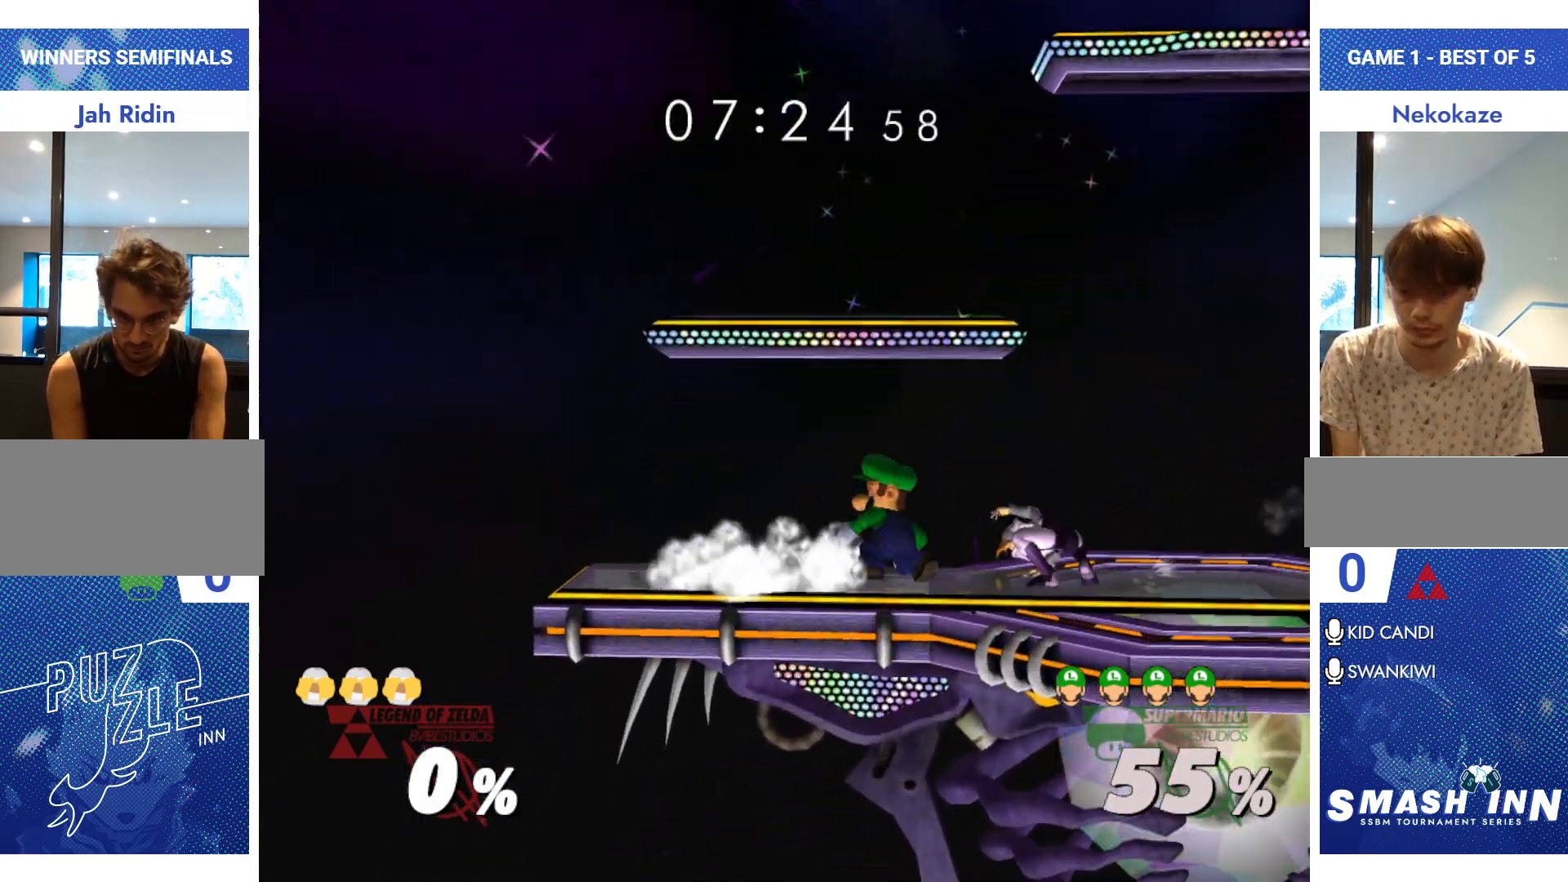
{"buttons": [], "left_stick": "center", "right_stick": "center"}
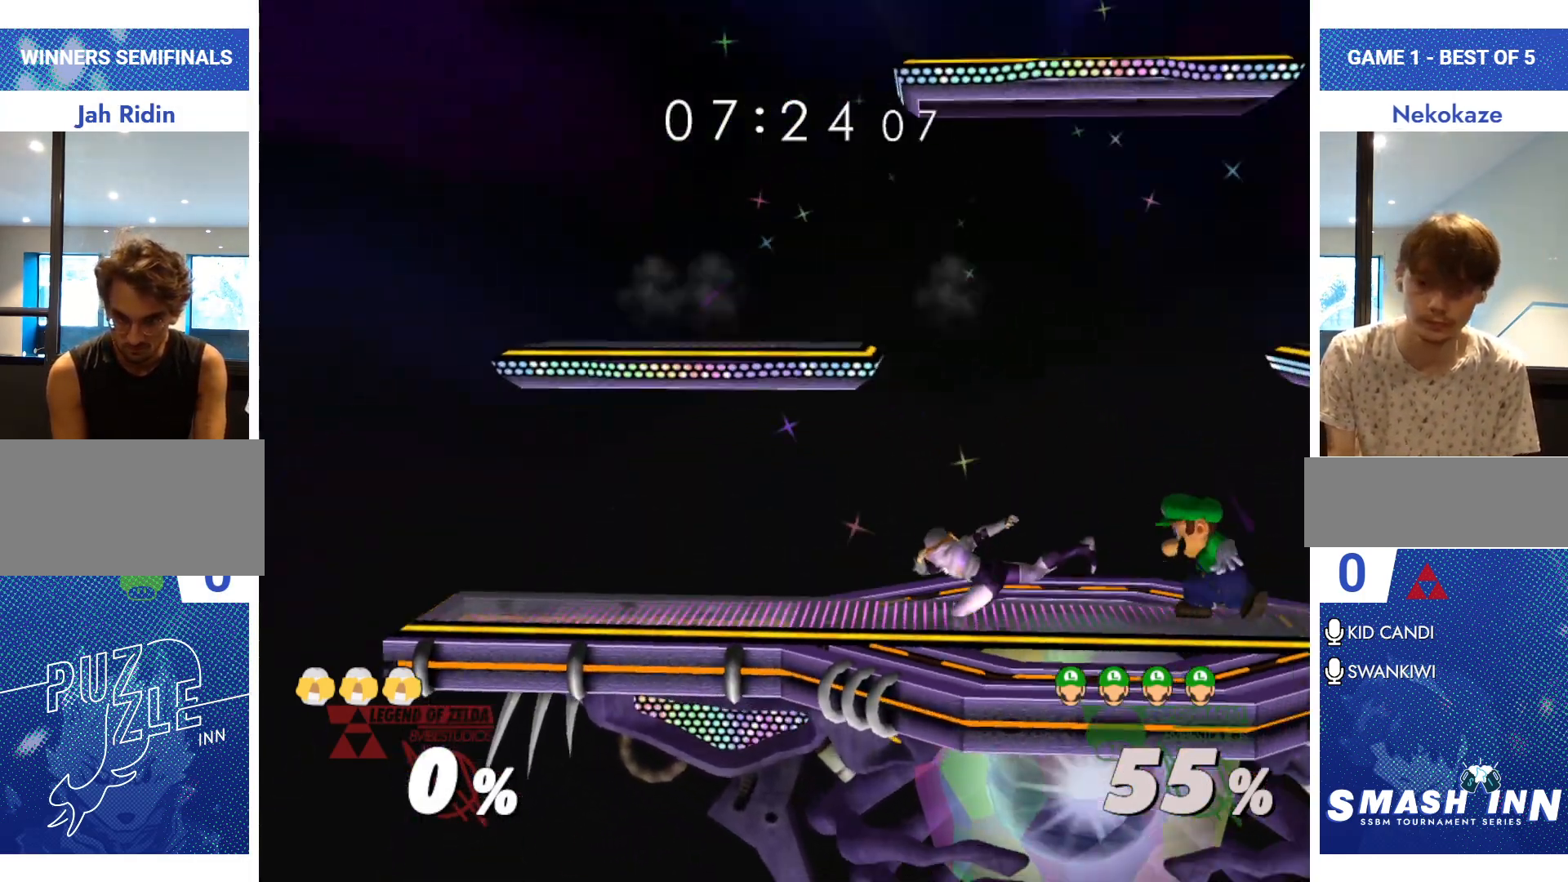
{"buttons": [], "left_stick": "left", "right_stick": "center", "events": [[101, "Y", "down"], [117, "left_stick", "down-right"], [167, "R1", "down"], [267, "Y", "up"], [267, "left_stick", "center"], [284, "R1", "up"], [368, "left_stick", "right"], [501, "left_stick", "left"]]}
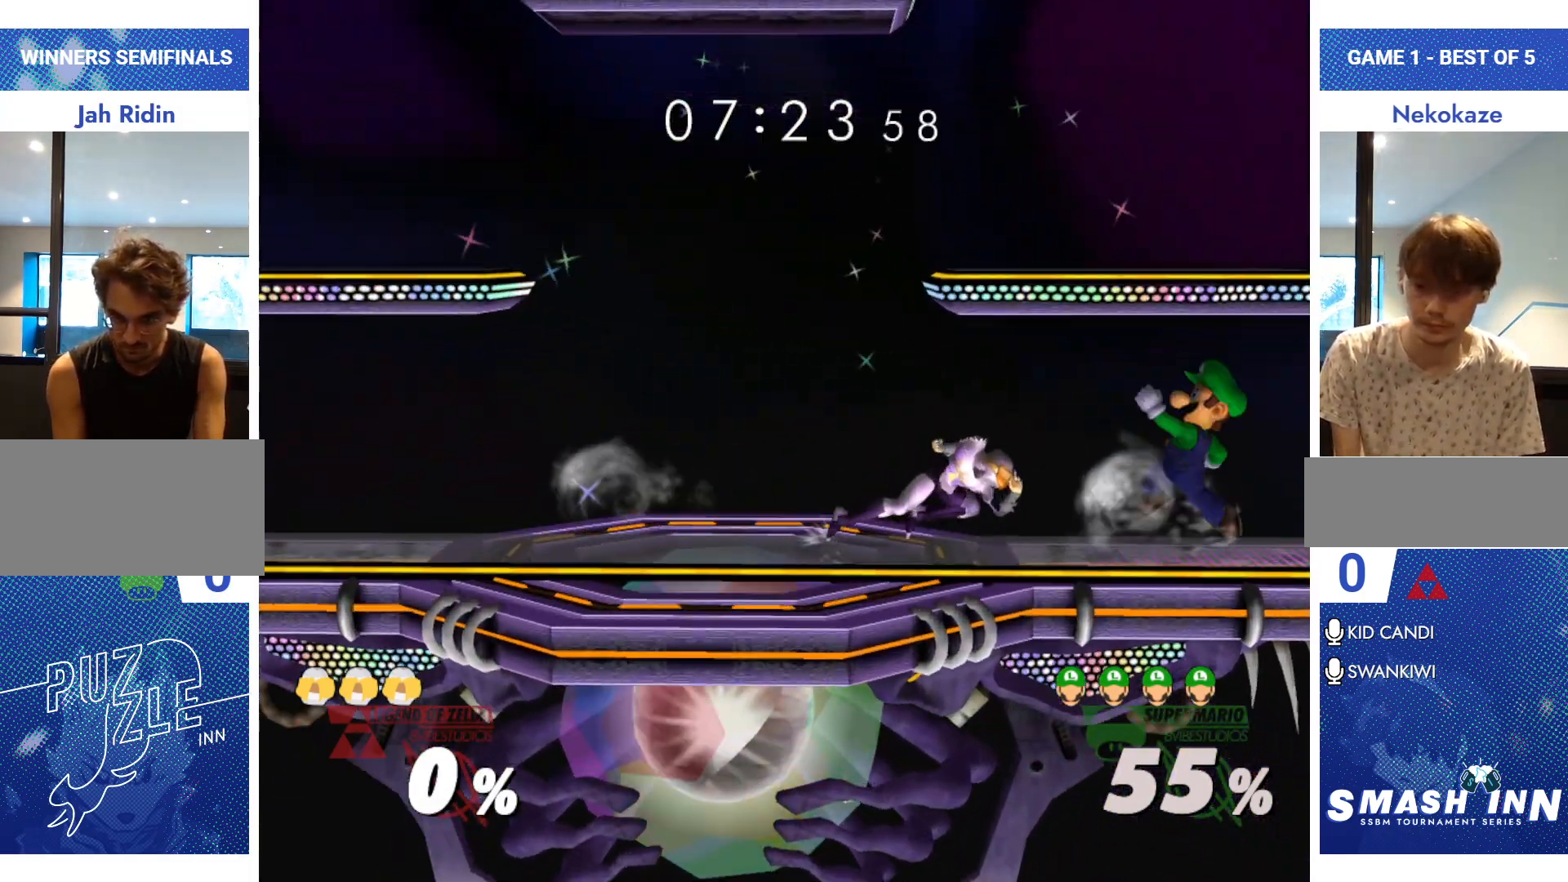
{"buttons": [], "left_stick": "right", "right_stick": "center", "events": [[33, "Y", "down"], [100, "Y", "up"], [133, "right_stick", "down"], [150, "left_stick", "center"], [184, "right_stick", "down-right"], [200, "left_stick", "right"], [317, "left_stick", "up"], [317, "right_stick", "center"], [417, "left_stick", "right"]]}
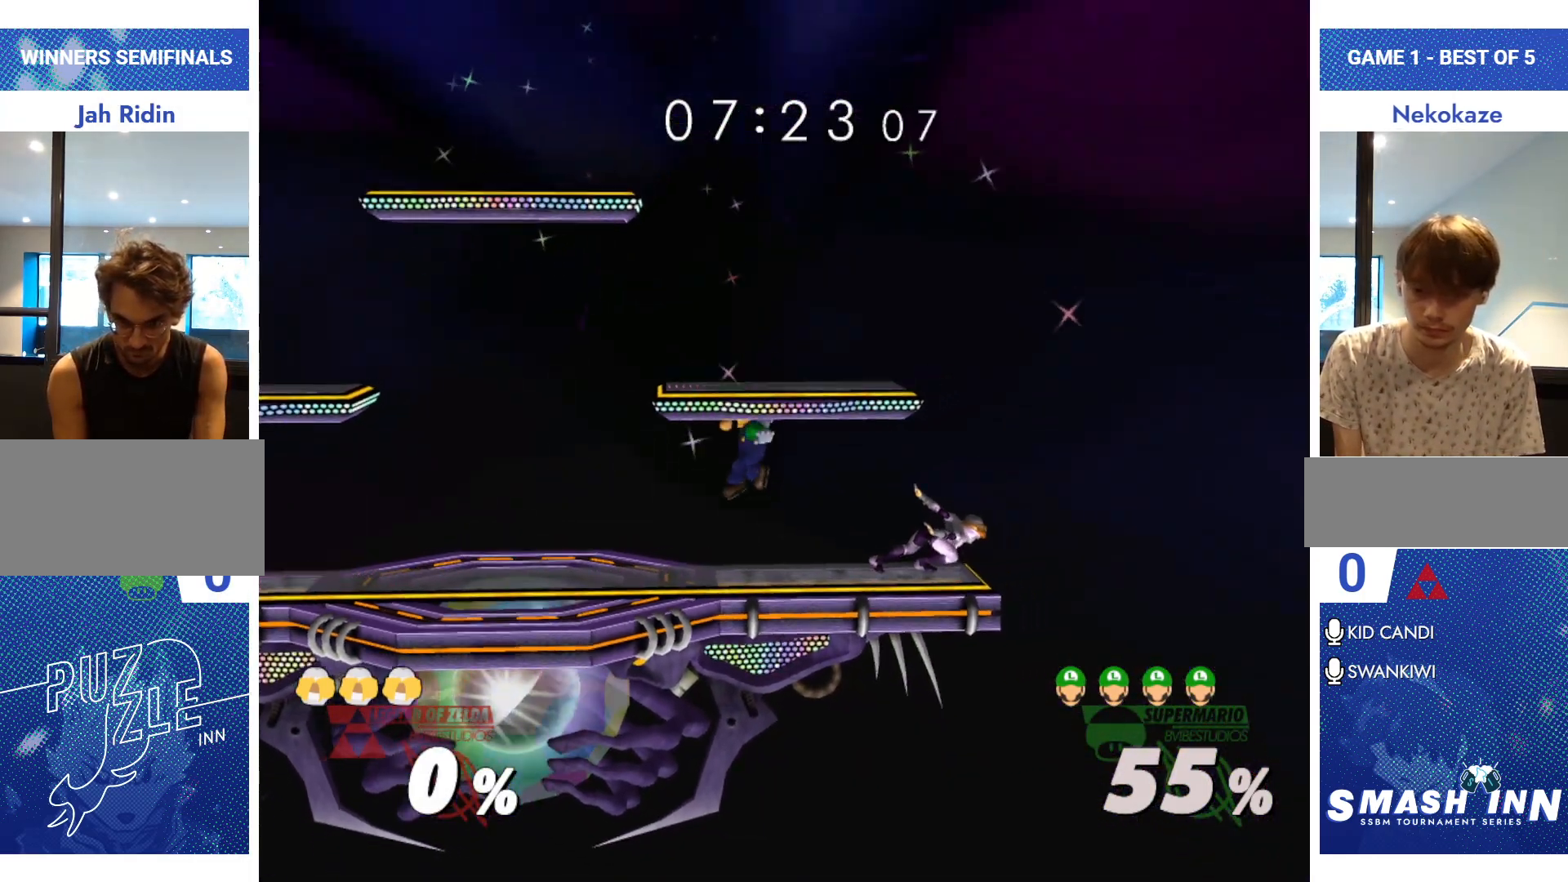
{"buttons": [], "left_stick": "center", "right_stick": "center", "events": [[217, "right_stick", "right"], [334, "right_stick", "center"], [401, "R1", "down"], [434, "left_stick", "center"], [501, "R1", "up"]]}
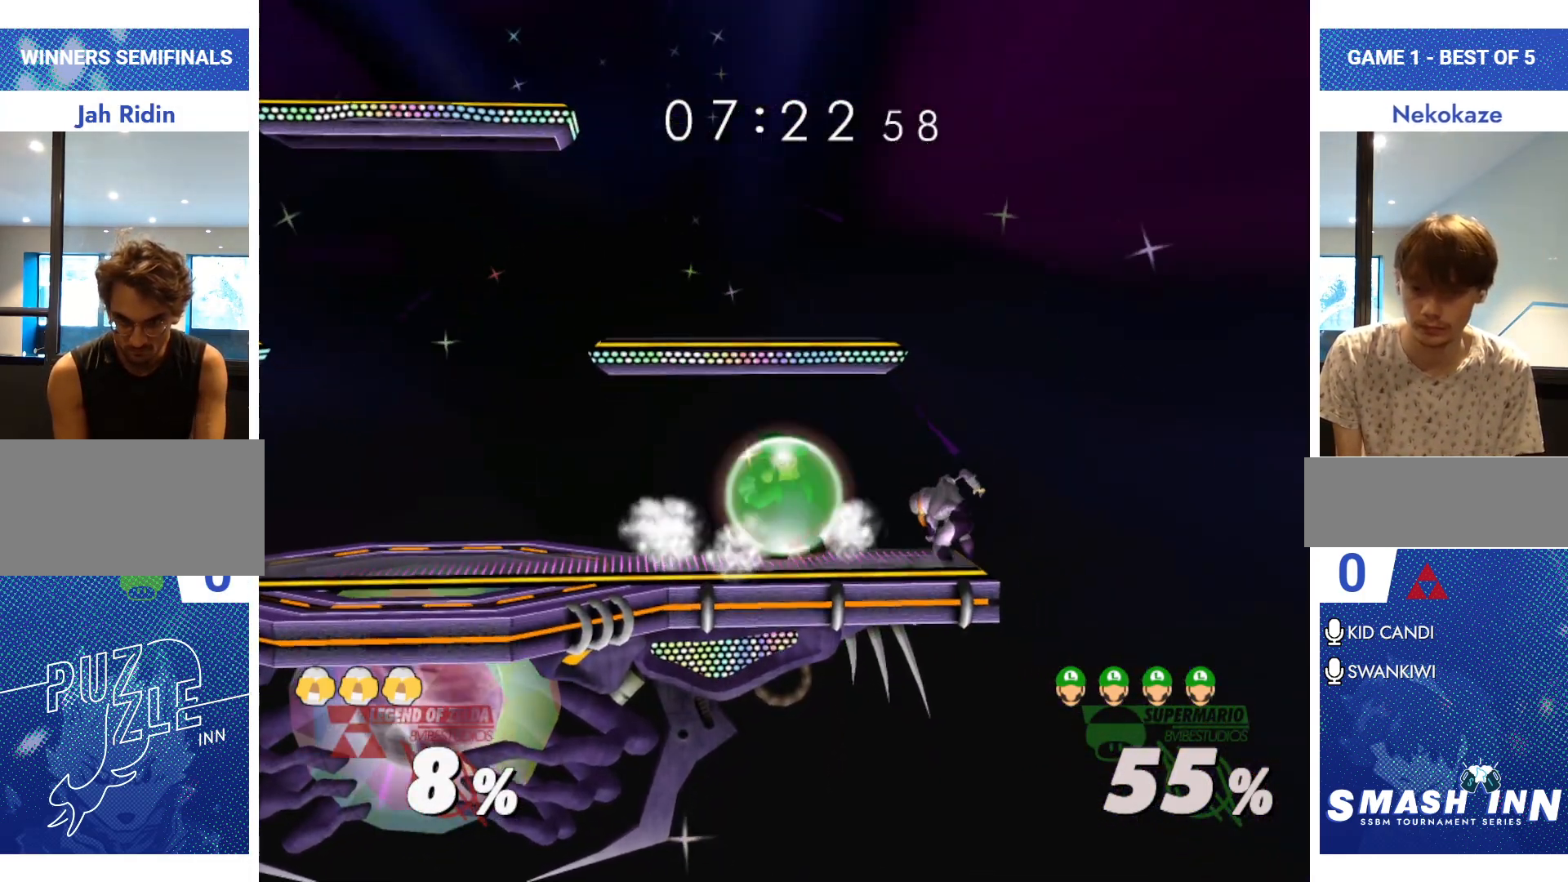
{"buttons": [], "left_stick": "left", "right_stick": "center", "events": [[150, "Y", "down"], [200, "Y", "up"], [217, "left_stick", "right"], [234, "A", "down"], [317, "left_stick", "left"], [334, "A", "up"], [384, "A", "down"], [467, "A", "up"]]}
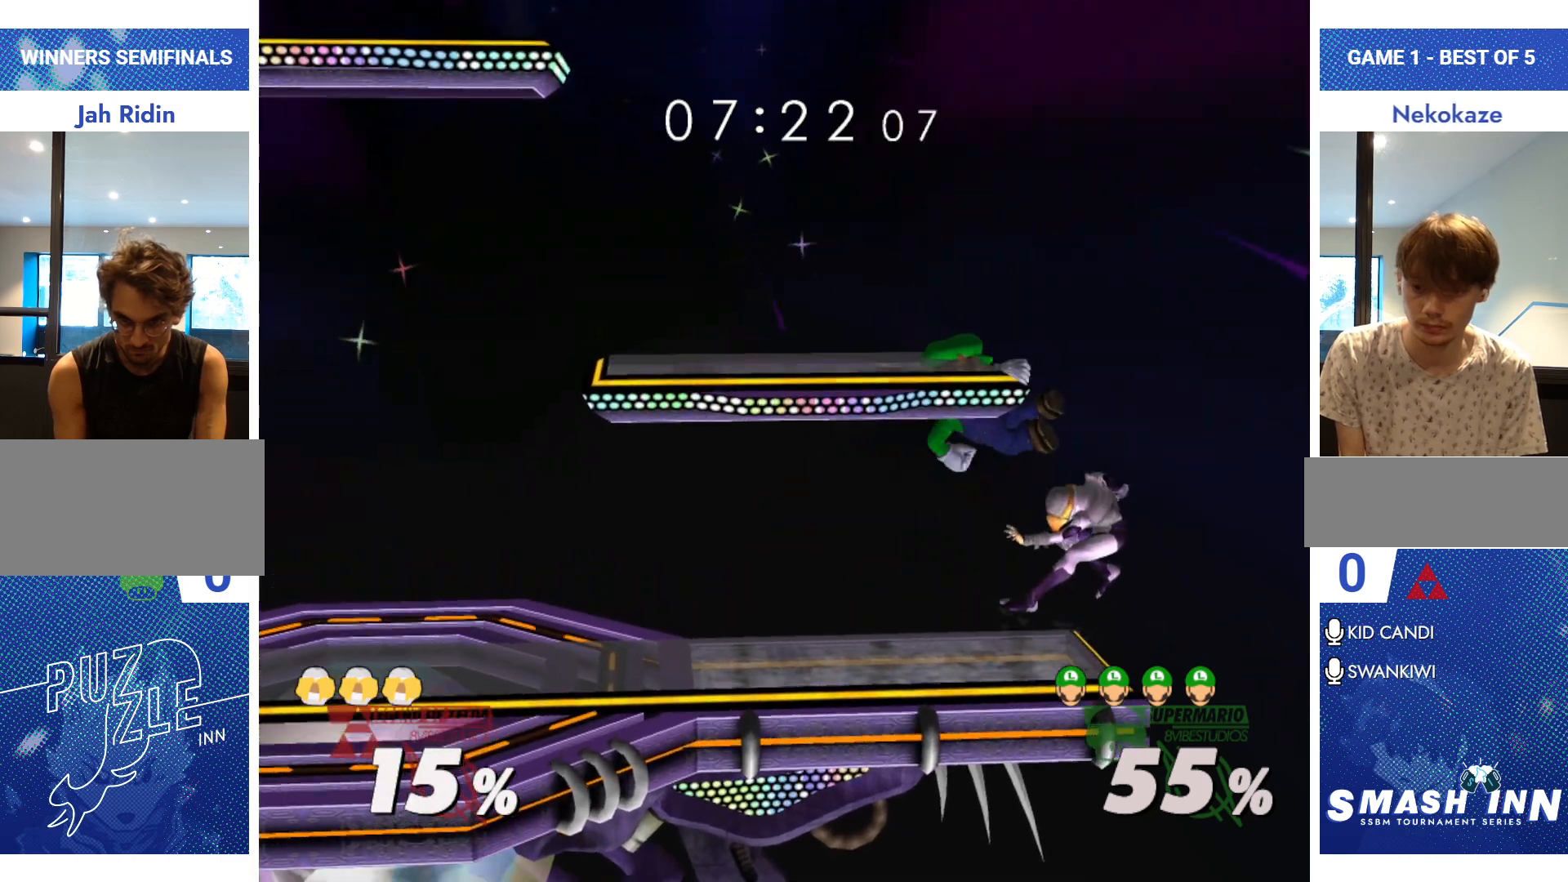
{"buttons": ["R1"], "left_stick": "down-left", "right_stick": "center", "events": [[101, "left_stick", "center"], [284, "left_stick", "down-left"], [301, "right_stick", "right"], [401, "right_stick", "center"], [468, "R1", "down"]]}
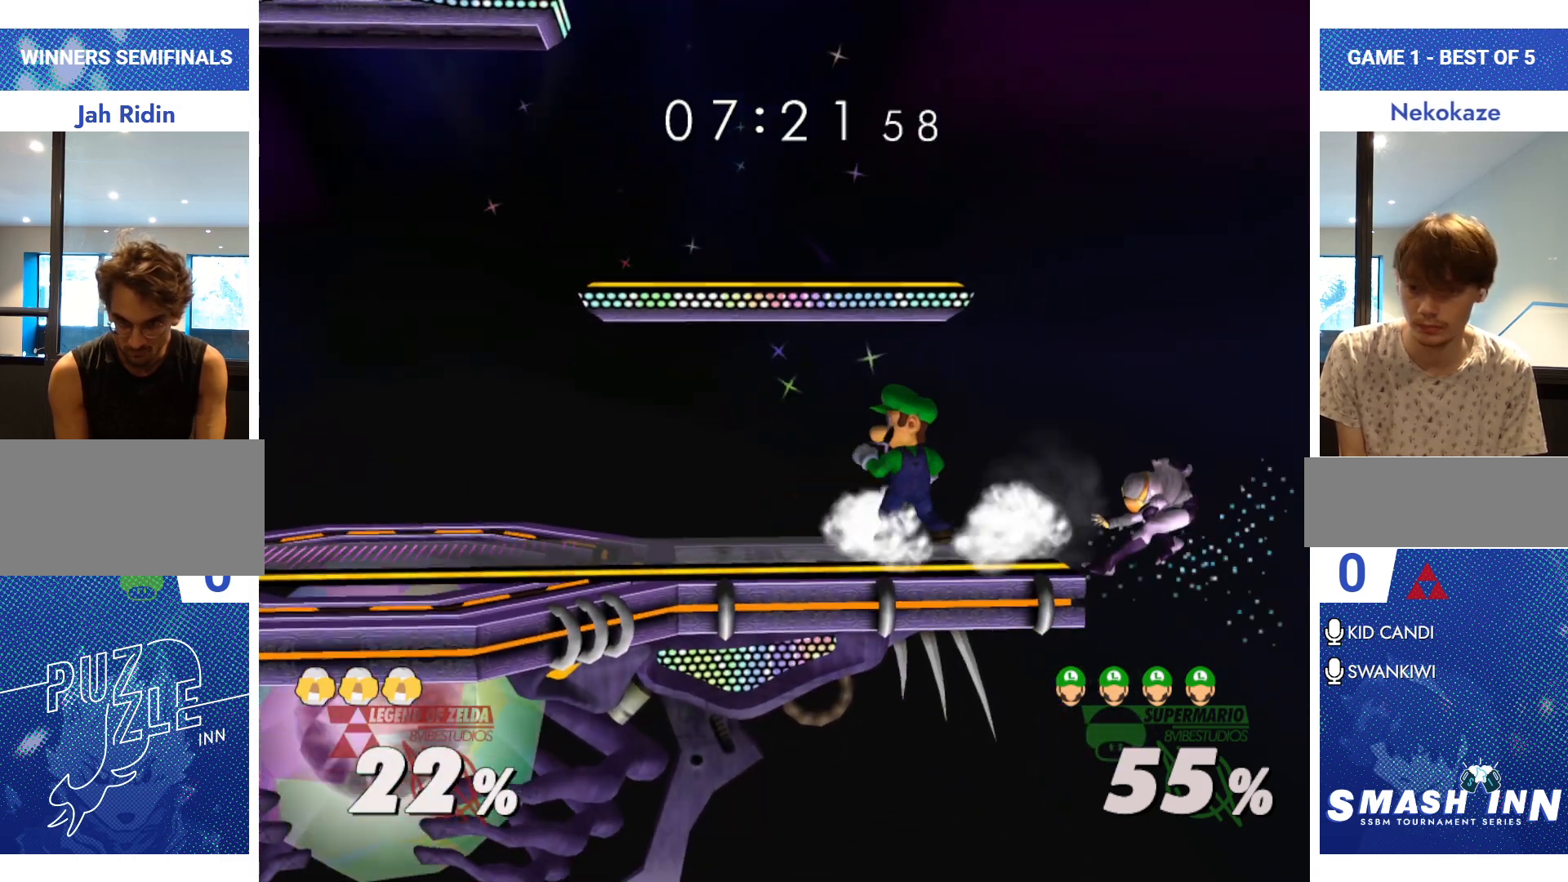
{"buttons": [], "left_stick": "center", "right_stick": "center", "events": [[67, "left_stick", "center"], [83, "R1", "up"], [234, "Y", "down"], [234, "left_stick", "down"], [317, "R1", "down"], [384, "Y", "up"], [400, "left_stick", "center"], [417, "R1", "up"]]}
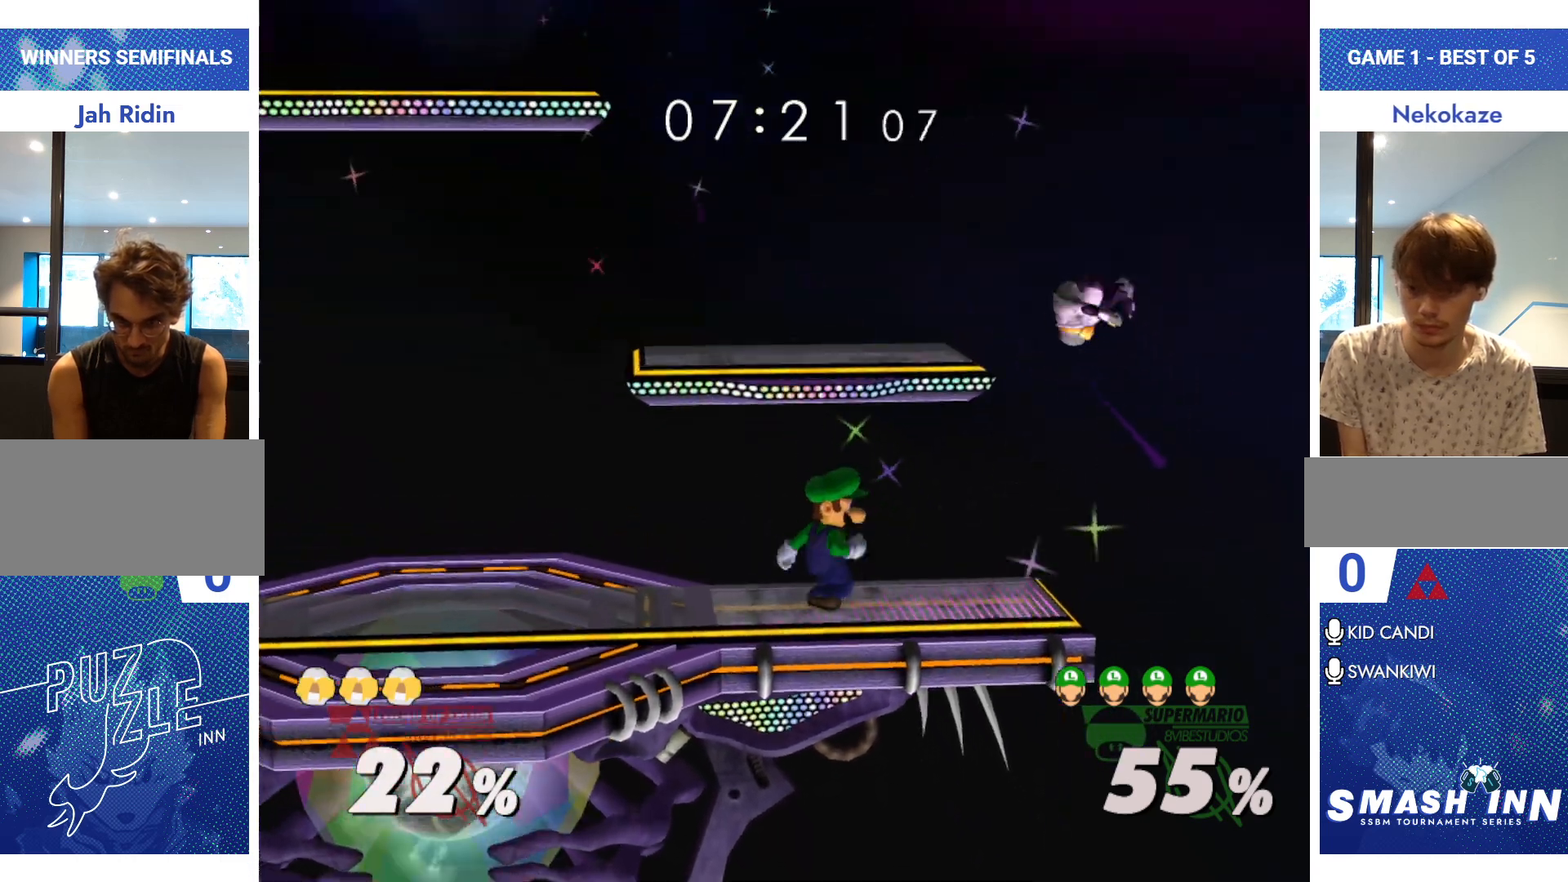
{"buttons": [], "left_stick": "down", "right_stick": "down", "events": [[17, "left_stick", "down-right"], [67, "left_stick", "center"], [368, "Y", "down"], [401, "Y", "up"], [401, "left_stick", "down-right"], [451, "right_stick", "down"], [484, "left_stick", "down"]]}
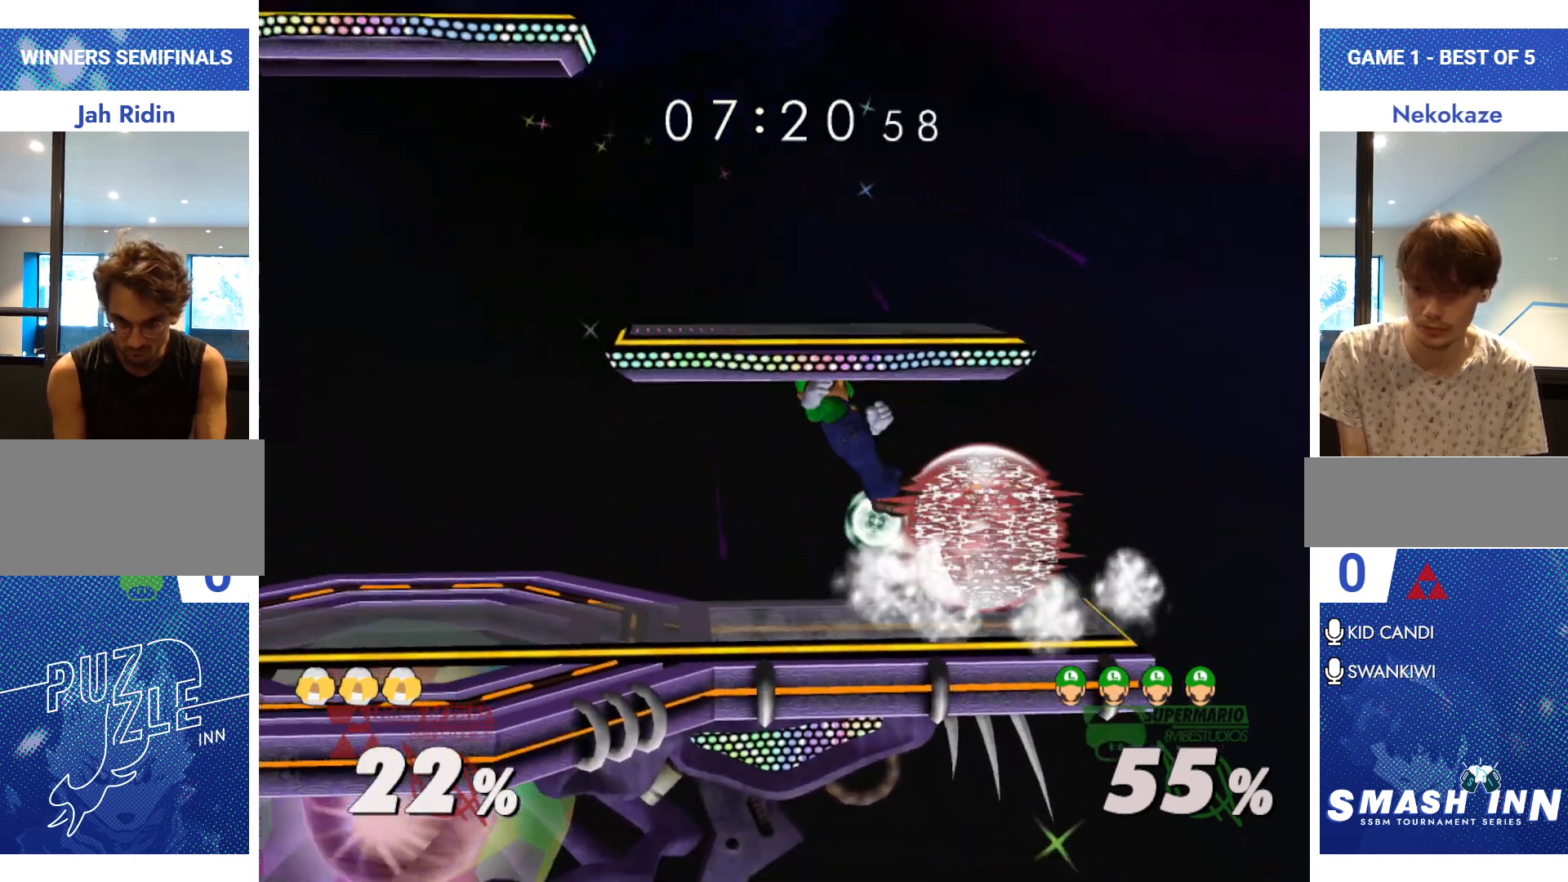
{"buttons": [], "left_stick": "center", "right_stick": "center", "events": [[17, "left_stick", "down-right"], [33, "left_stick", "right"], [183, "left_stick", "left"], [183, "right_stick", "center"], [334, "left_stick", "center"]]}
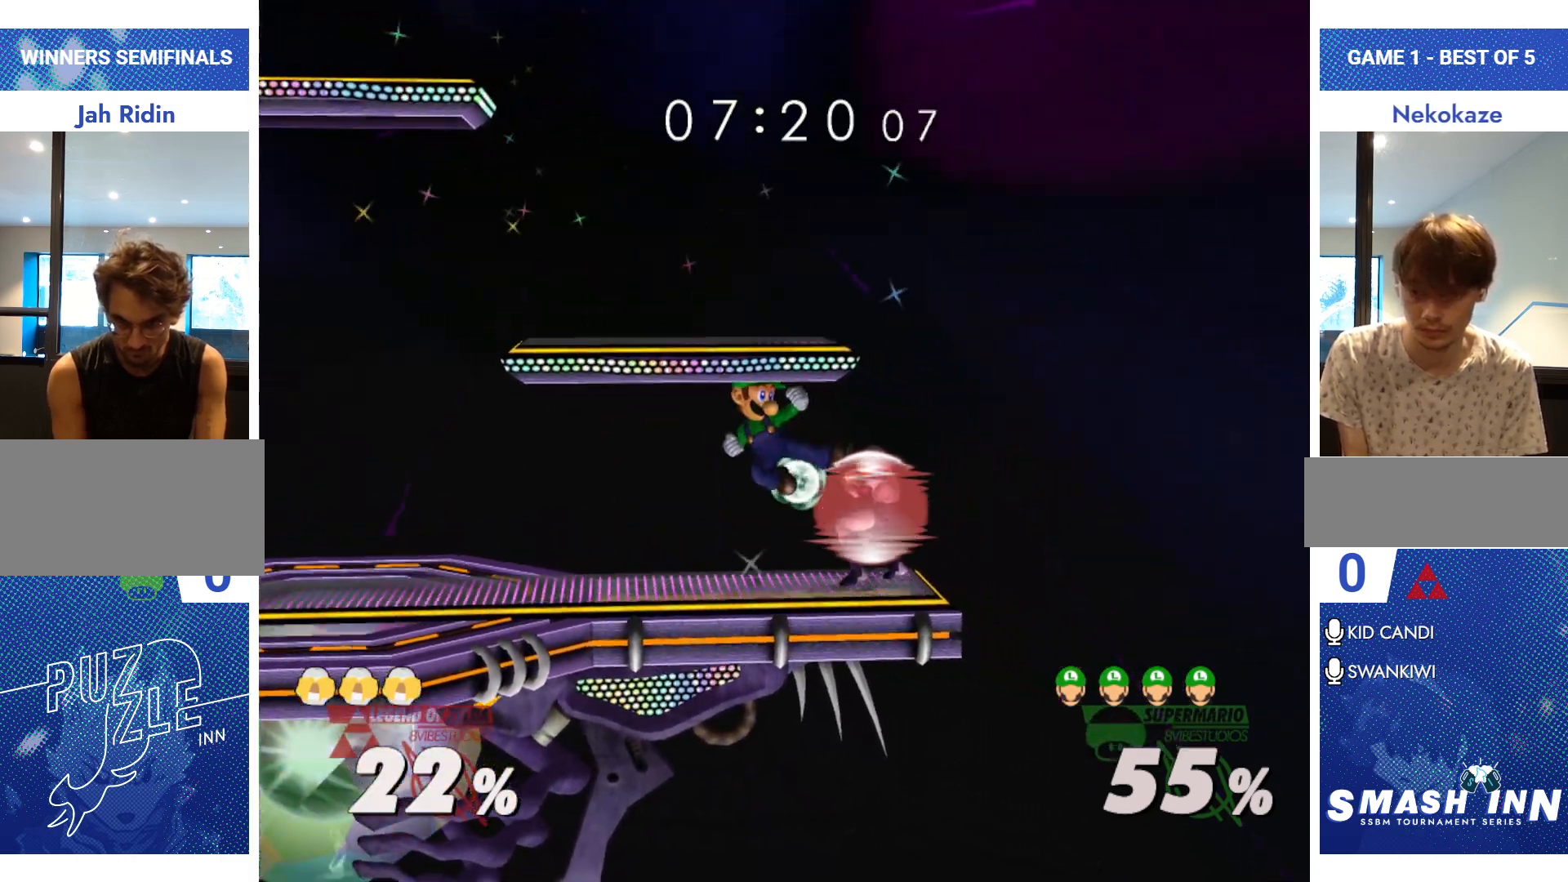
{"buttons": [], "left_stick": "center", "right_stick": "center", "events": [[51, "A", "down"], [117, "A", "up"], [167, "left_stick", "down"], [234, "R1", "down"], [317, "left_stick", "center"], [334, "R1", "up"], [401, "A", "down"], [501, "A", "up"]]}
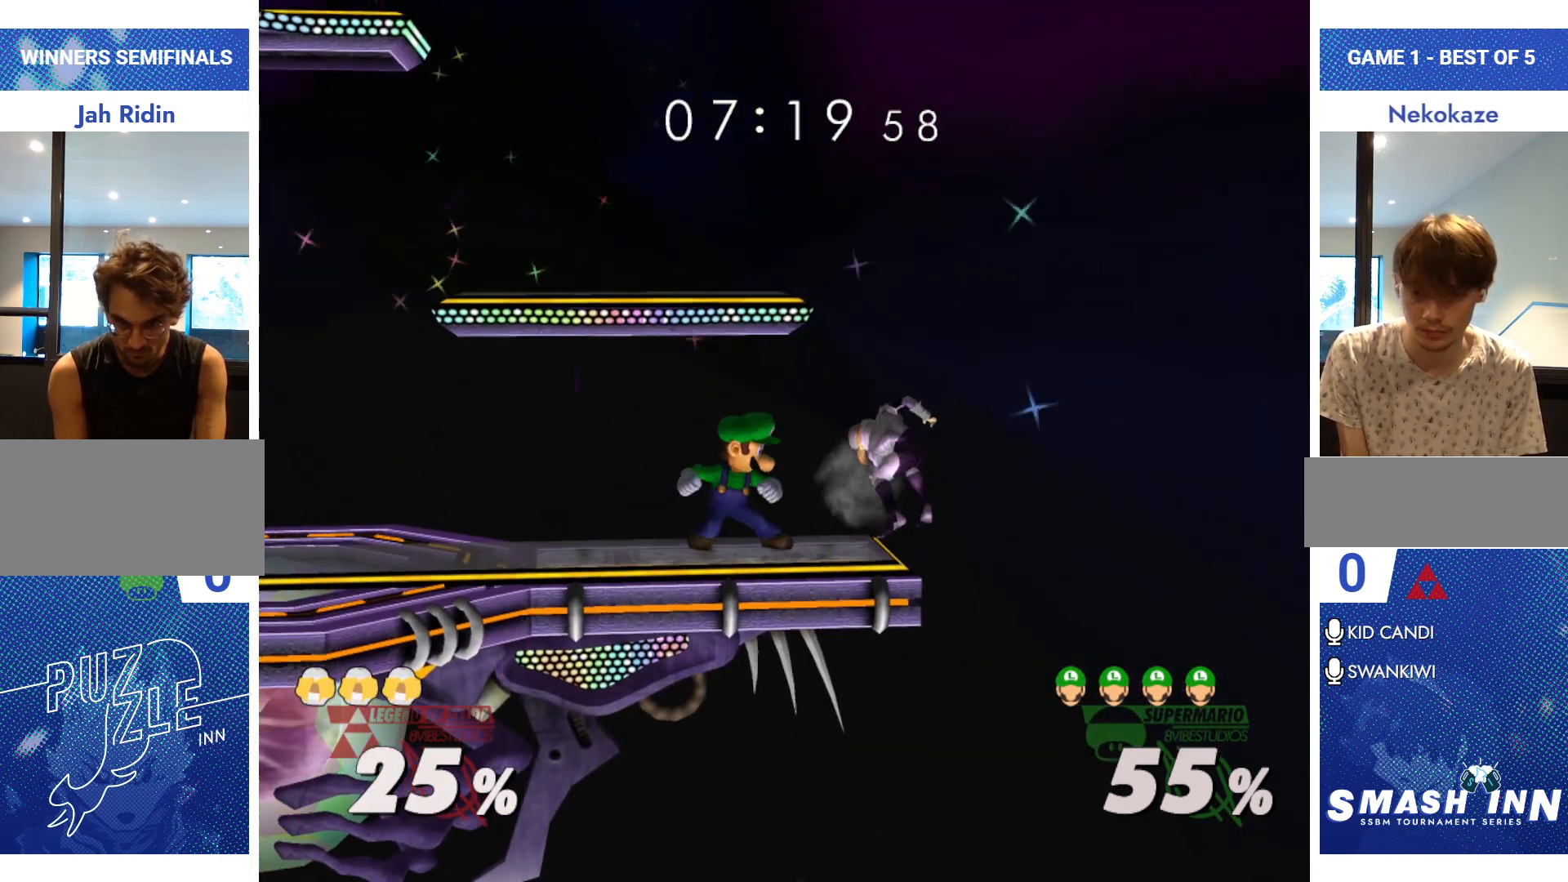
{"buttons": [], "left_stick": "center", "right_stick": "center", "events": [[217, "Z", "down"], [300, "Z", "up"], [350, "left_stick", "right"], [484, "left_stick", "center"]]}
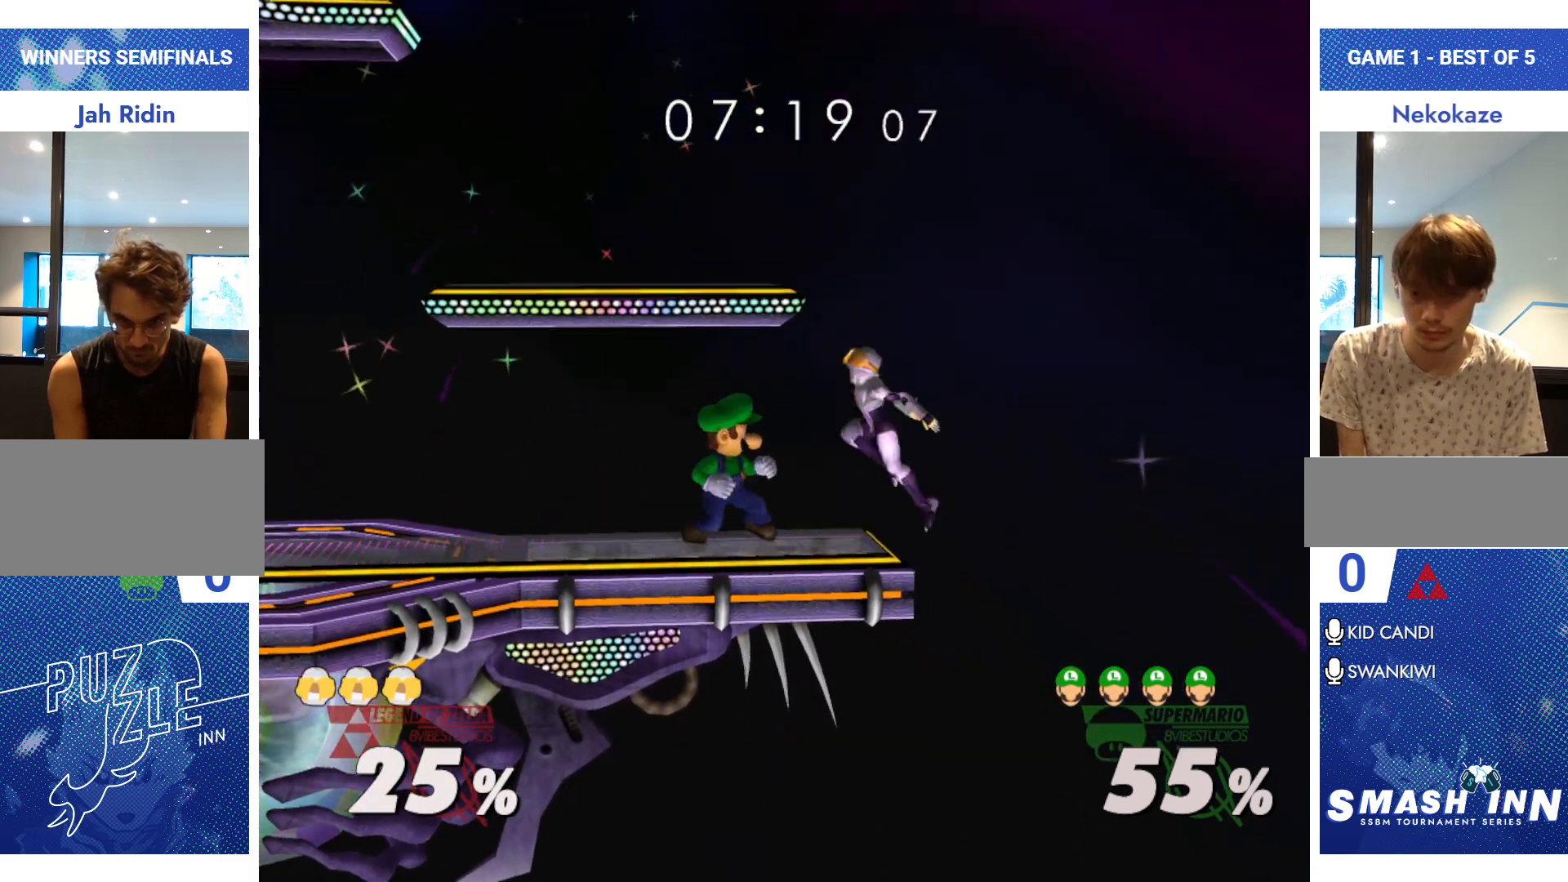
{"buttons": [], "left_stick": "down", "right_stick": "down", "events": [[167, "A", "down"], [234, "A", "up"], [434, "left_stick", "down"], [484, "right_stick", "down"]]}
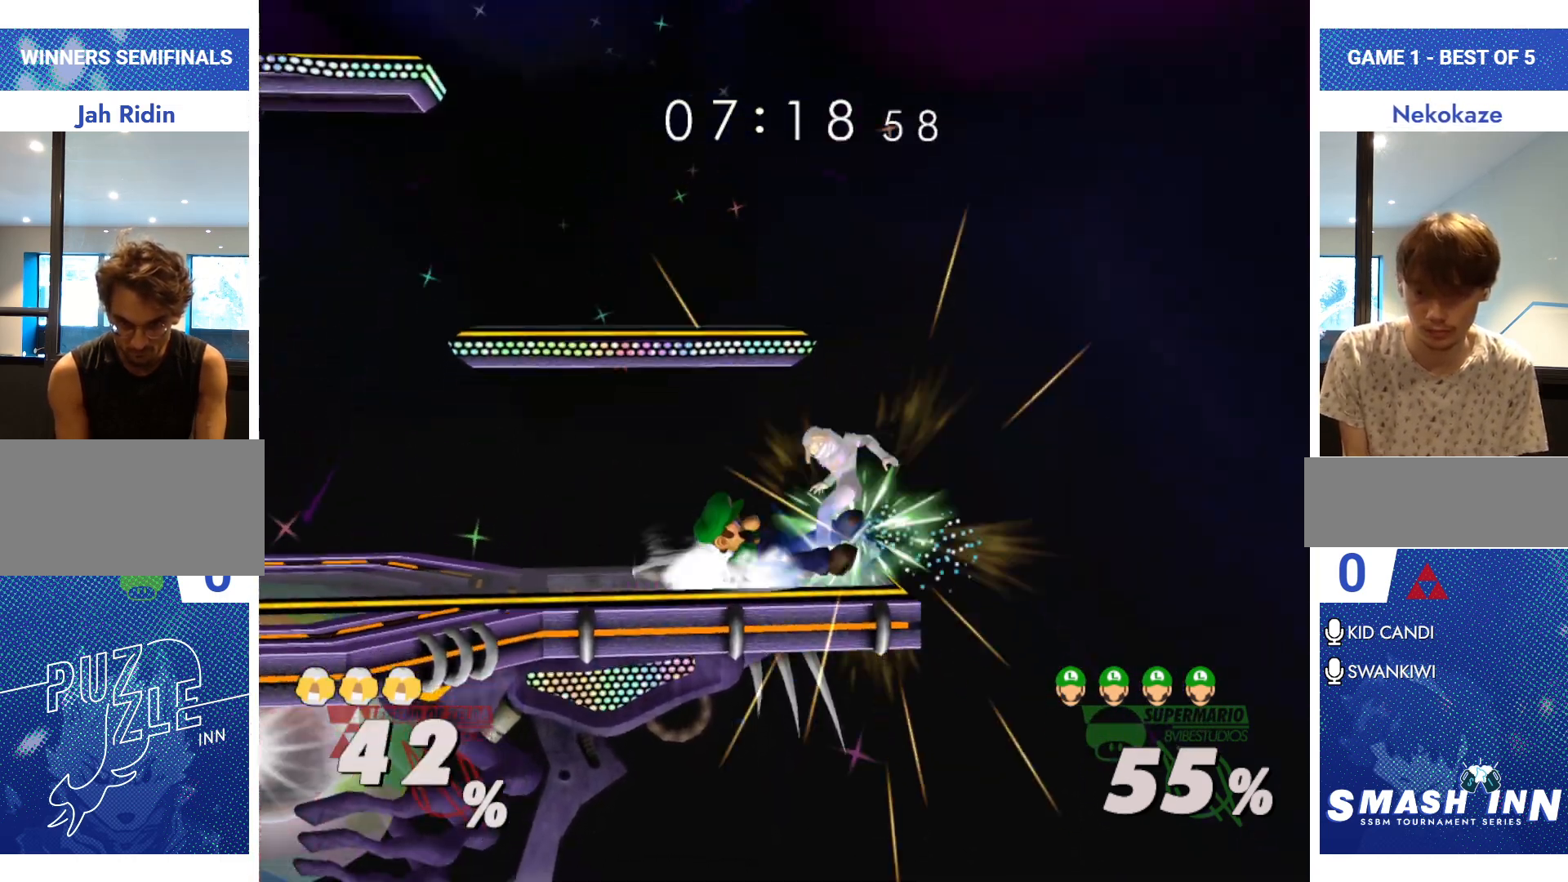
{"buttons": [], "left_stick": "center", "right_stick": "center", "events": [[384, "left_stick", "center"], [417, "right_stick", "center"]]}
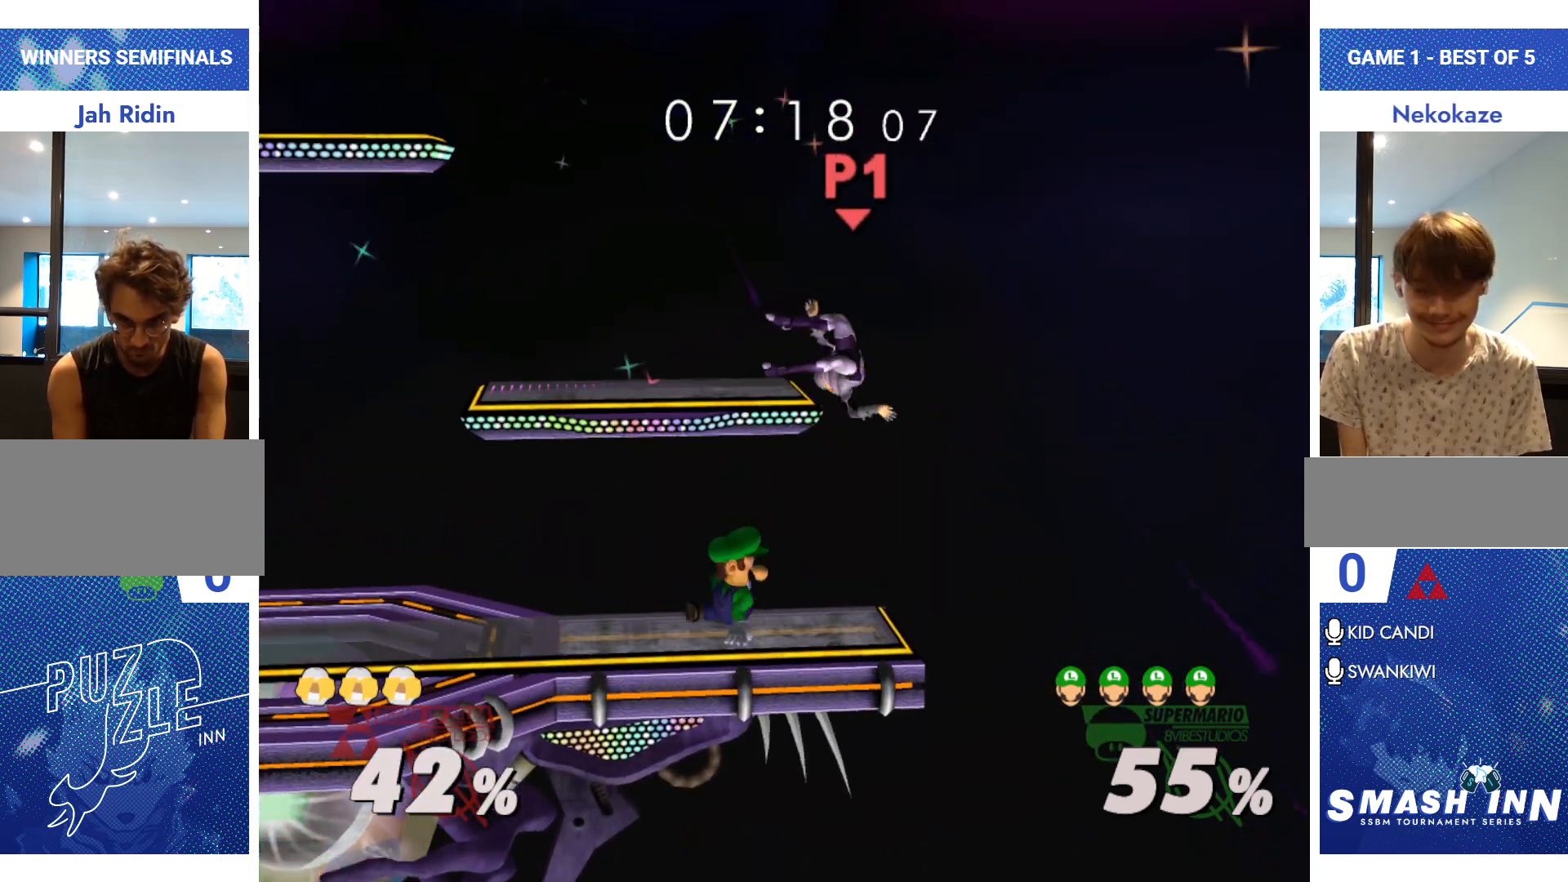
{"buttons": [], "left_stick": "left", "right_stick": "center", "events": [[217, "left_stick", "up"], [317, "left_stick", "right"], [317, "right_stick", "right"], [484, "left_stick", "left"], [484, "right_stick", "center"]]}
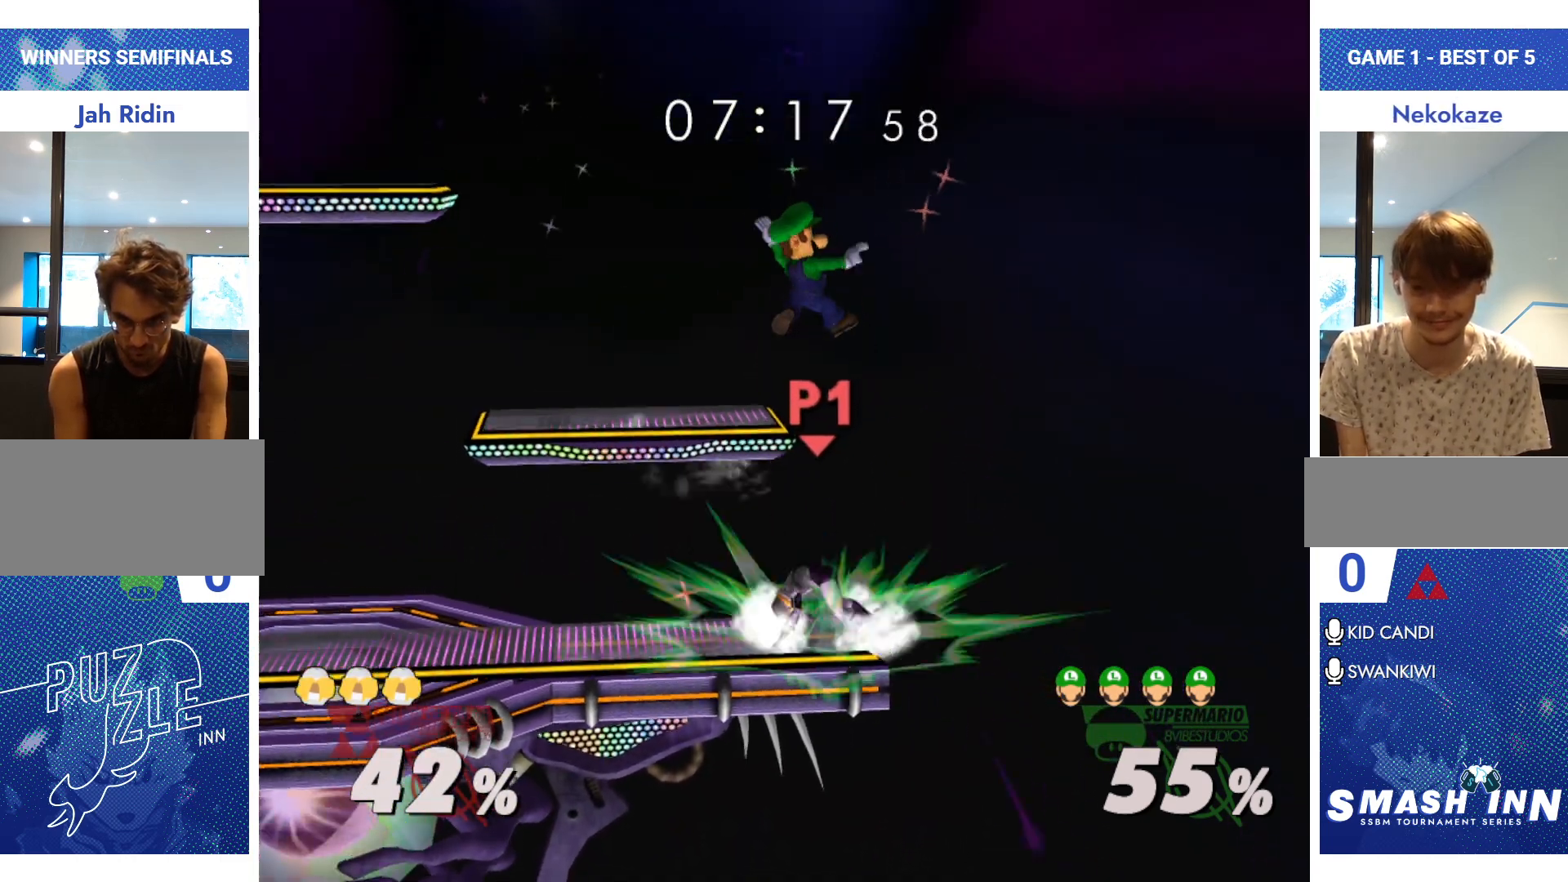
{"buttons": [], "left_stick": "left", "right_stick": "center", "events": [[167, "left_stick", "center"], [217, "left_stick", "left"]]}